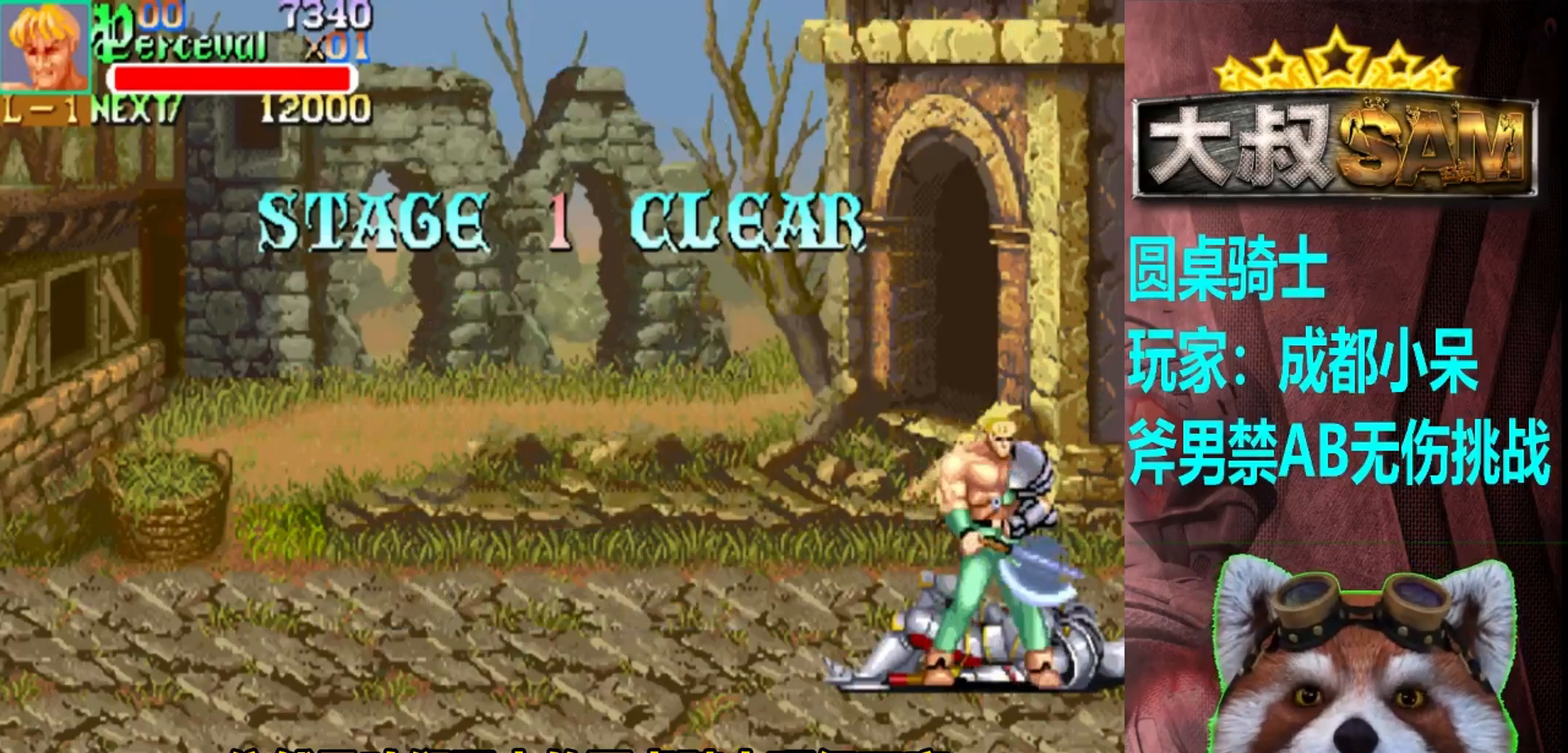
Gameplay with a controller (arcade stick); each line is a JSON object with the inputs held at the frame after it. "events" lists button and stick changes between this image and that frame as [ms after this image, input, new state], when the widget could be followed in between. Not read: L3 R3.
{"buttons": ["A", "B"], "left_stick": "center", "events": [[200, "A", "down"], [350, "B", "down"]]}
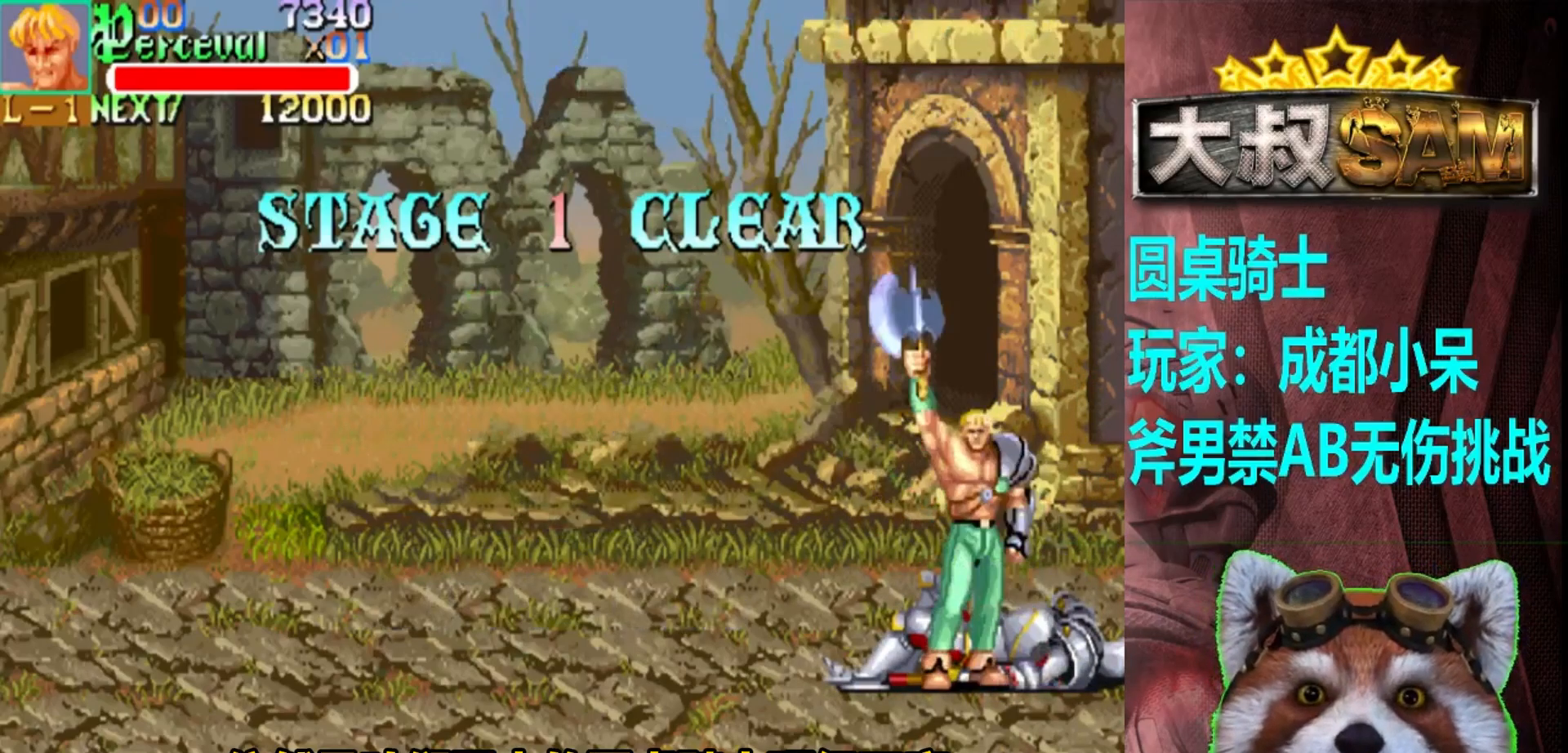
{"buttons": ["A"], "left_stick": "center", "events": [[450, "B", "up"]]}
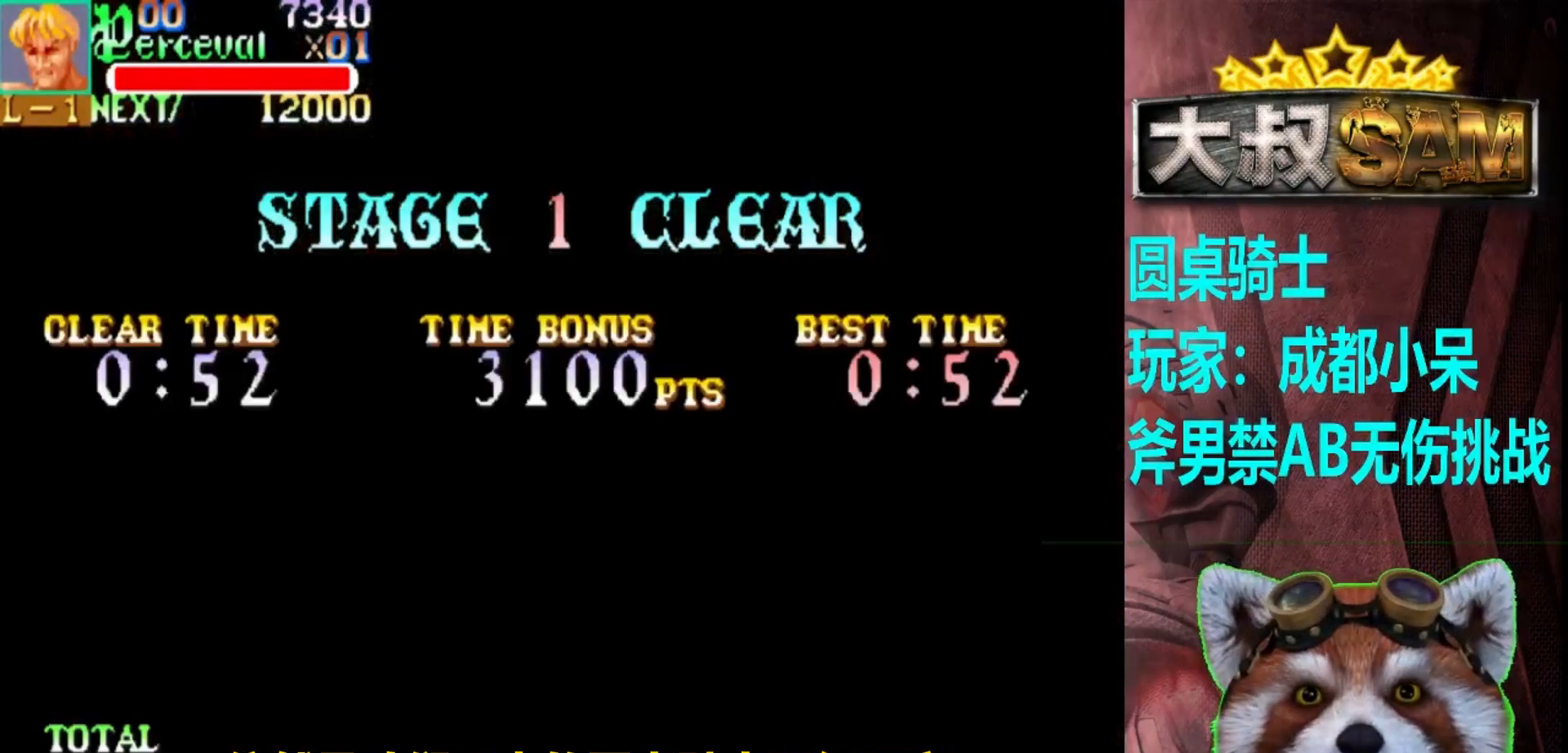
{"buttons": ["A", "B"], "left_stick": "center", "events": [[100, "B", "down"]]}
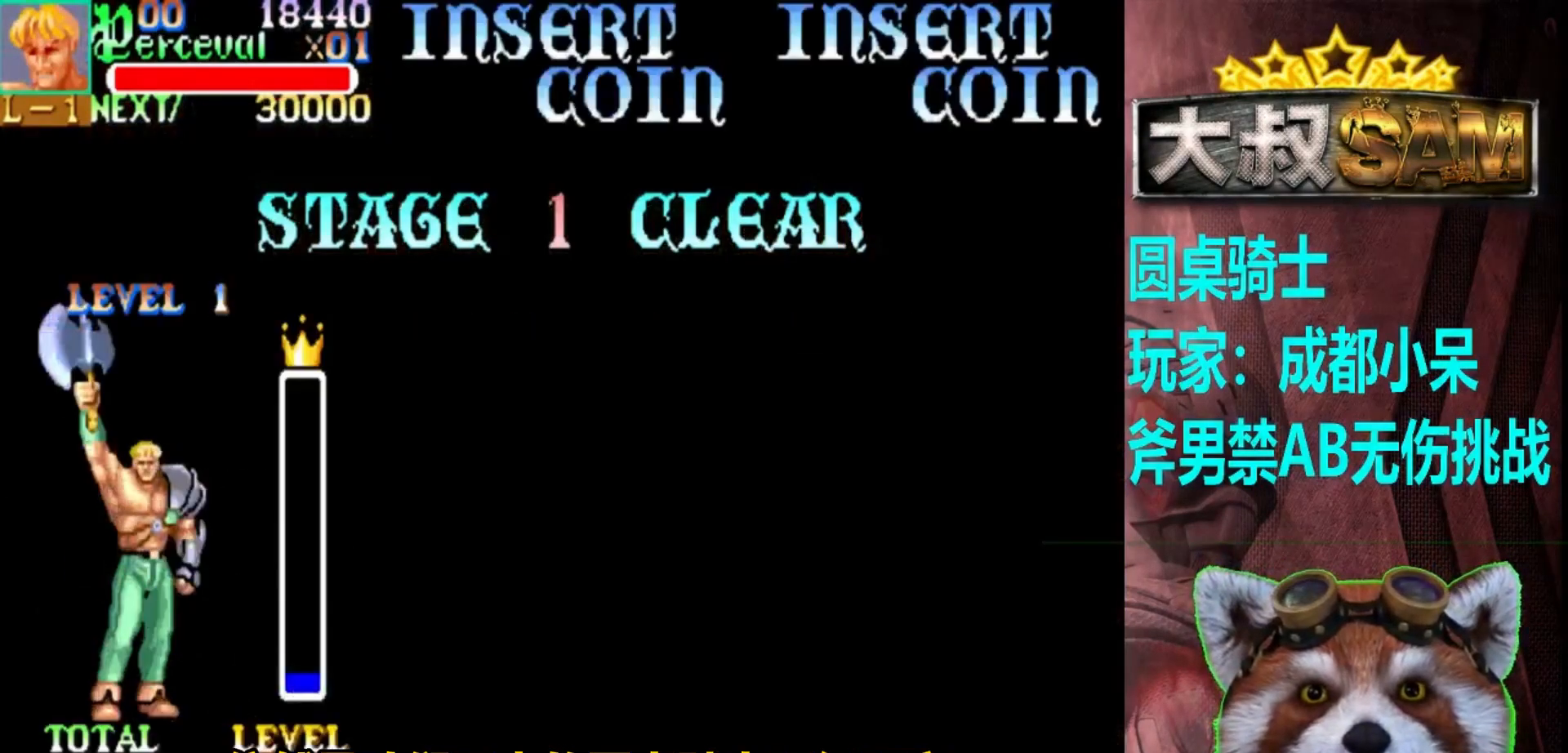
{"buttons": ["A"], "left_stick": "center", "events": [[450, "B", "up"]]}
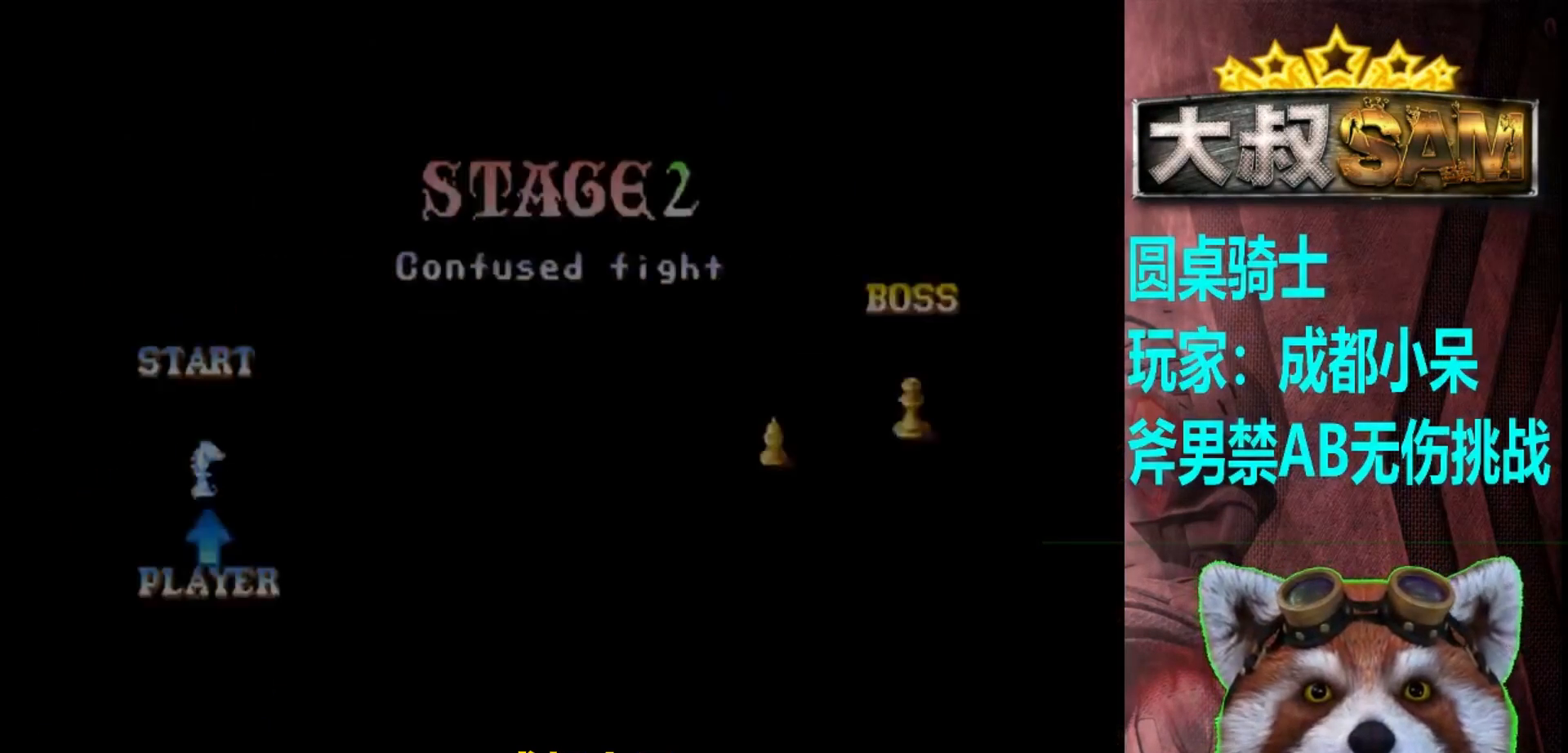
{"buttons": ["A", "B"], "left_stick": "center", "events": [[83, "B", "down"], [183, "B", "up"], [300, "B", "down"], [383, "B", "up"], [483, "B", "down"]]}
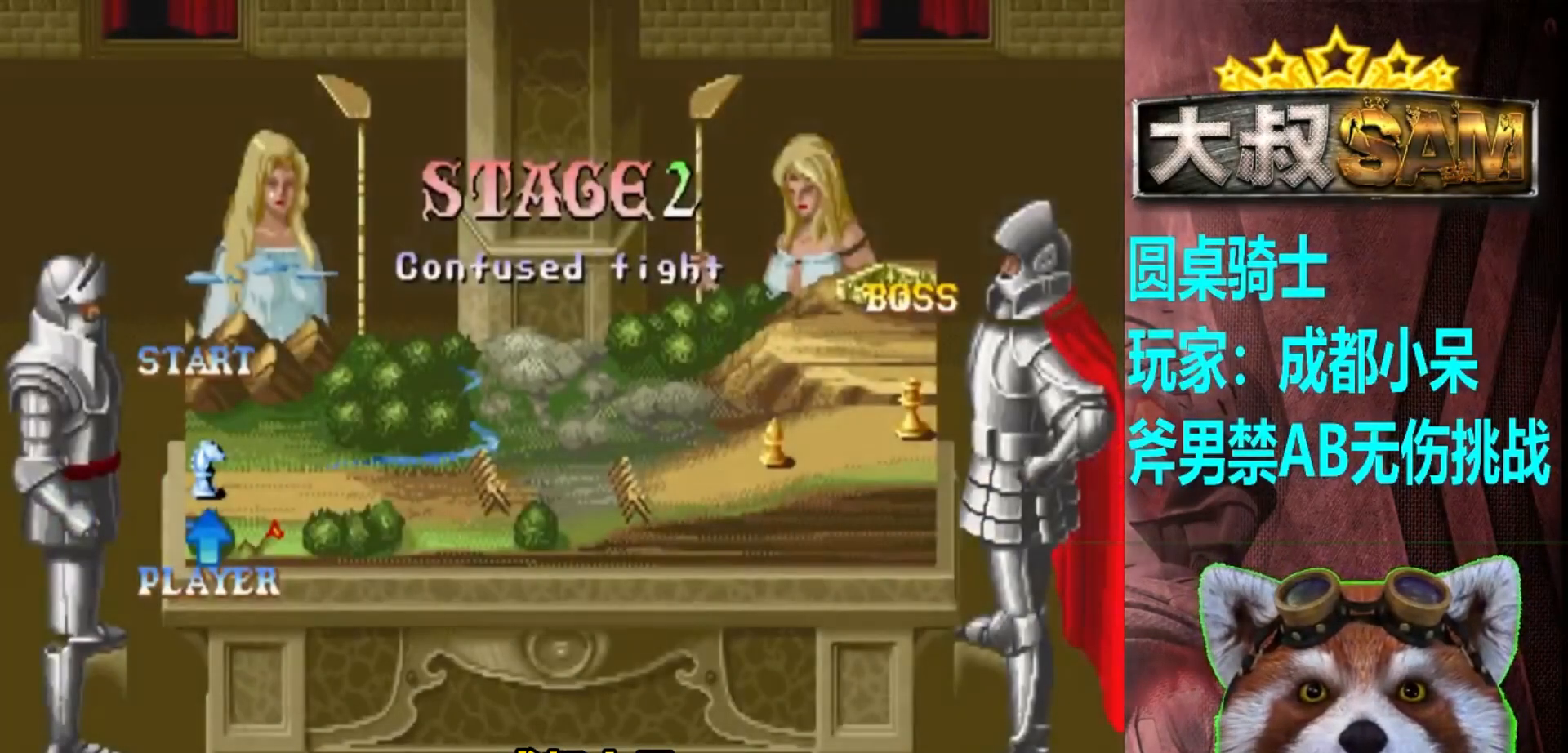
{"buttons": ["A", "B"], "left_stick": "center", "events": [[67, "B", "up"], [167, "B", "down"], [250, "B", "up"], [333, "B", "down"], [367, "B", "up"], [500, "B", "down"]]}
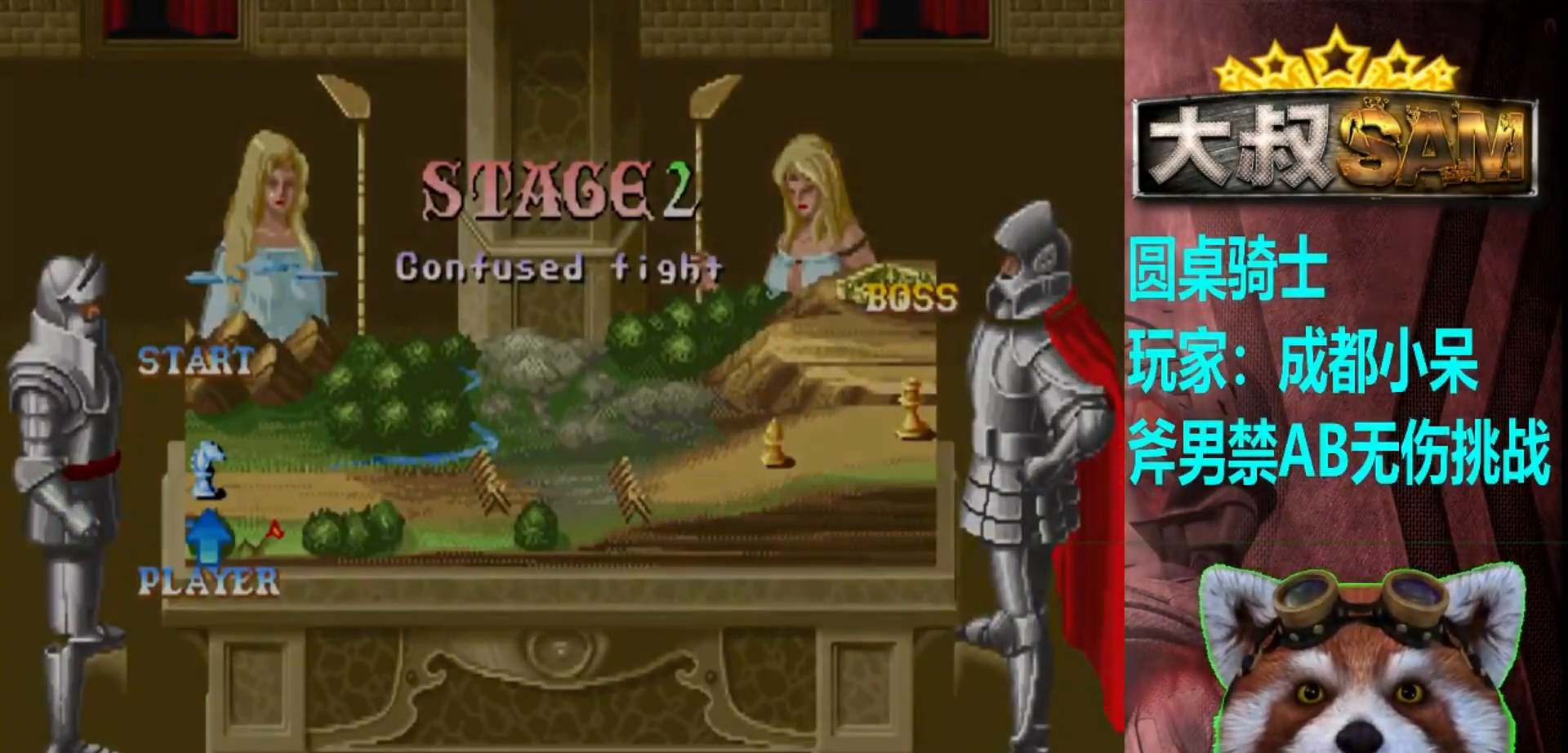
{"buttons": ["A", "B"], "left_stick": "center", "events": [[67, "B", "up"], [167, "B", "down"], [283, "B", "up"], [333, "B", "down"]]}
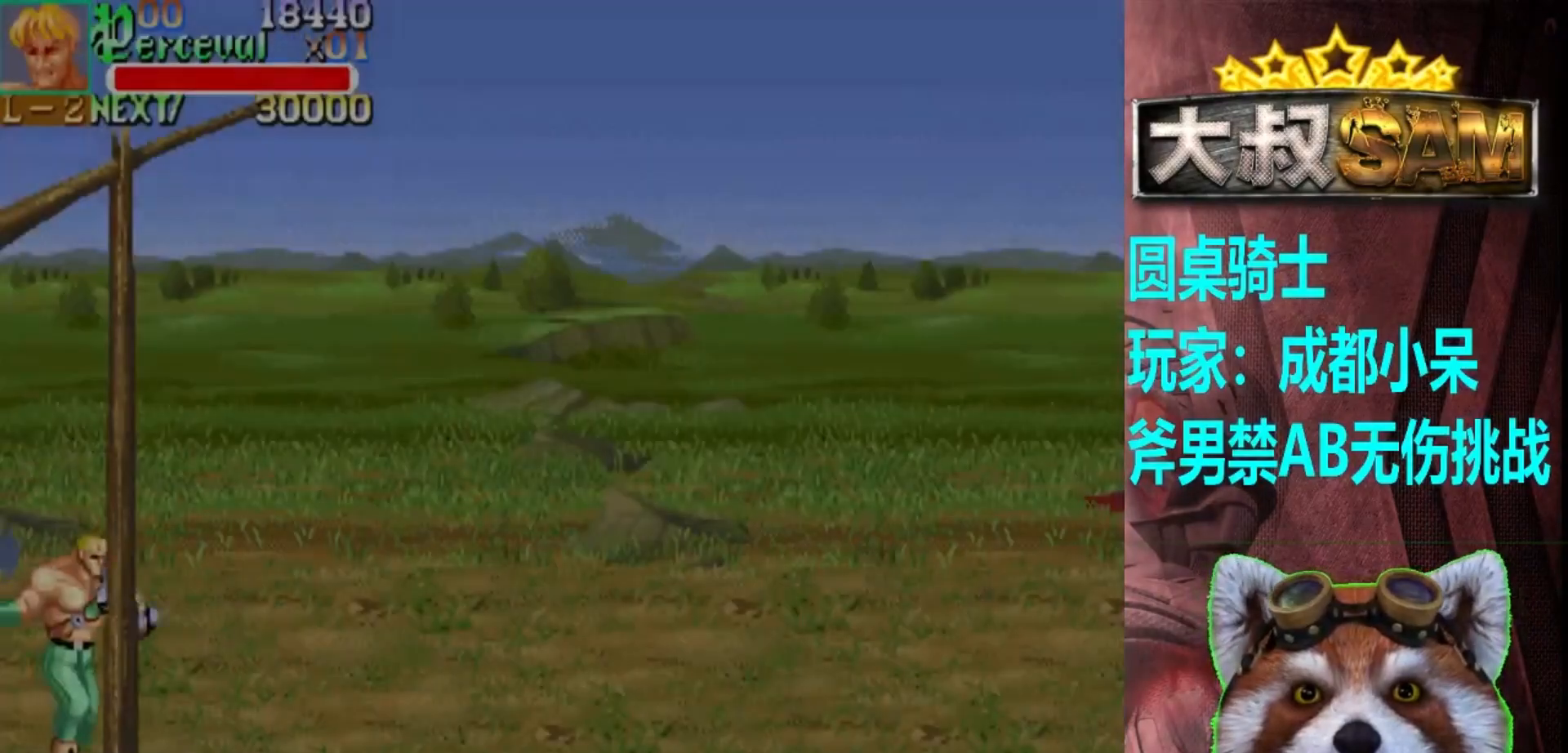
{"buttons": [], "left_stick": "center", "events": [[333, "A", "up"], [367, "B", "up"]]}
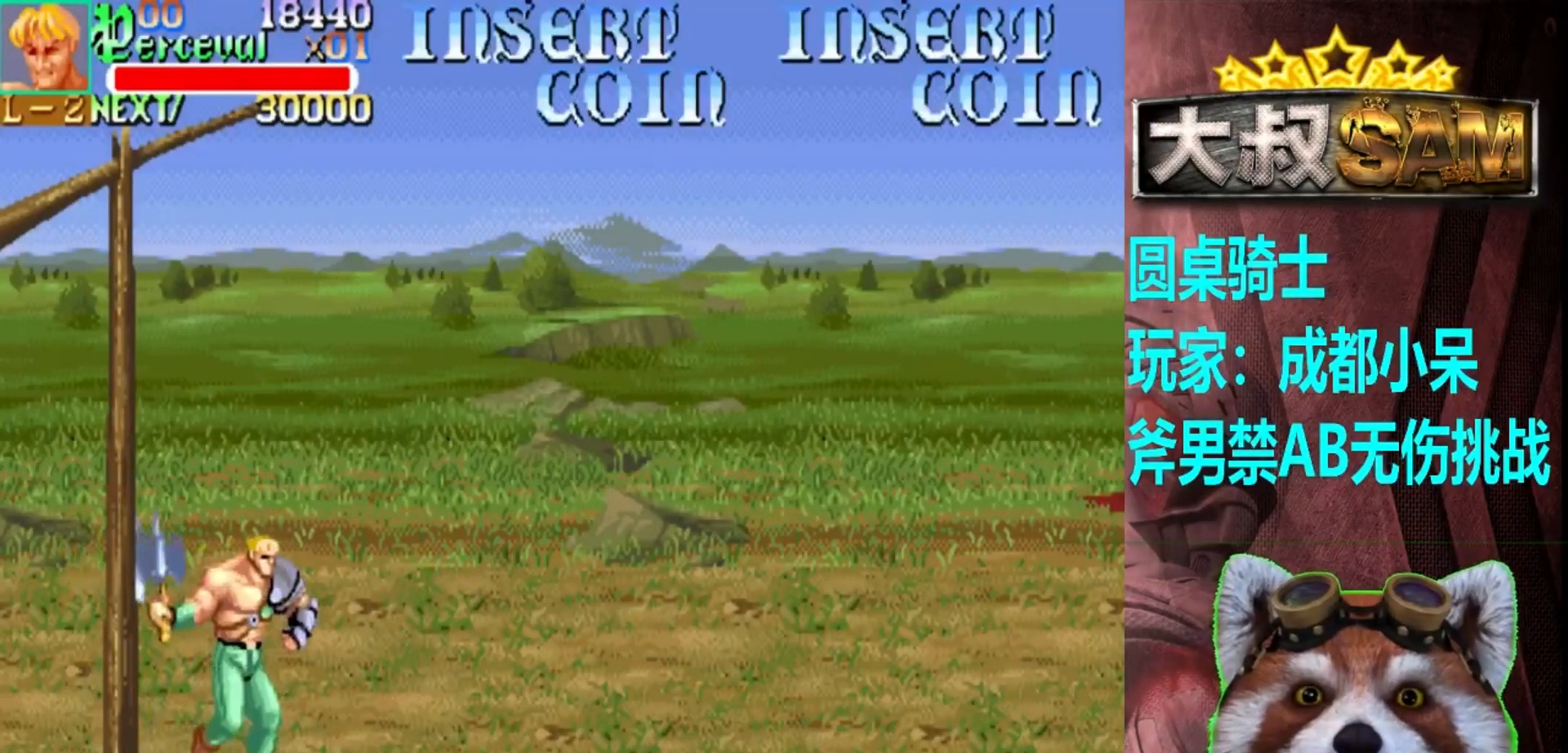
{"buttons": [], "left_stick": "right", "events": [[150, "left_stick", "right"]]}
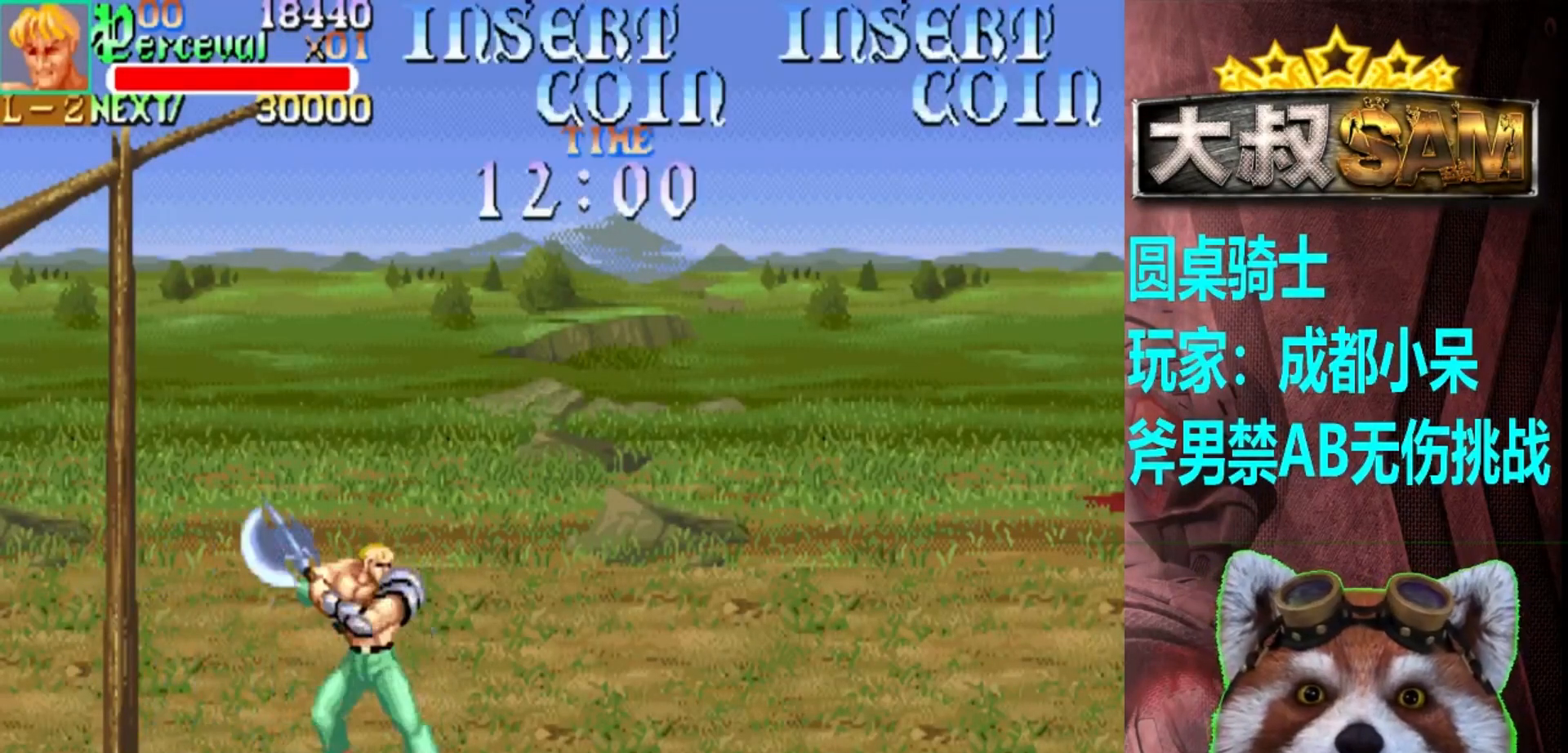
{"buttons": [], "left_stick": "right", "events": []}
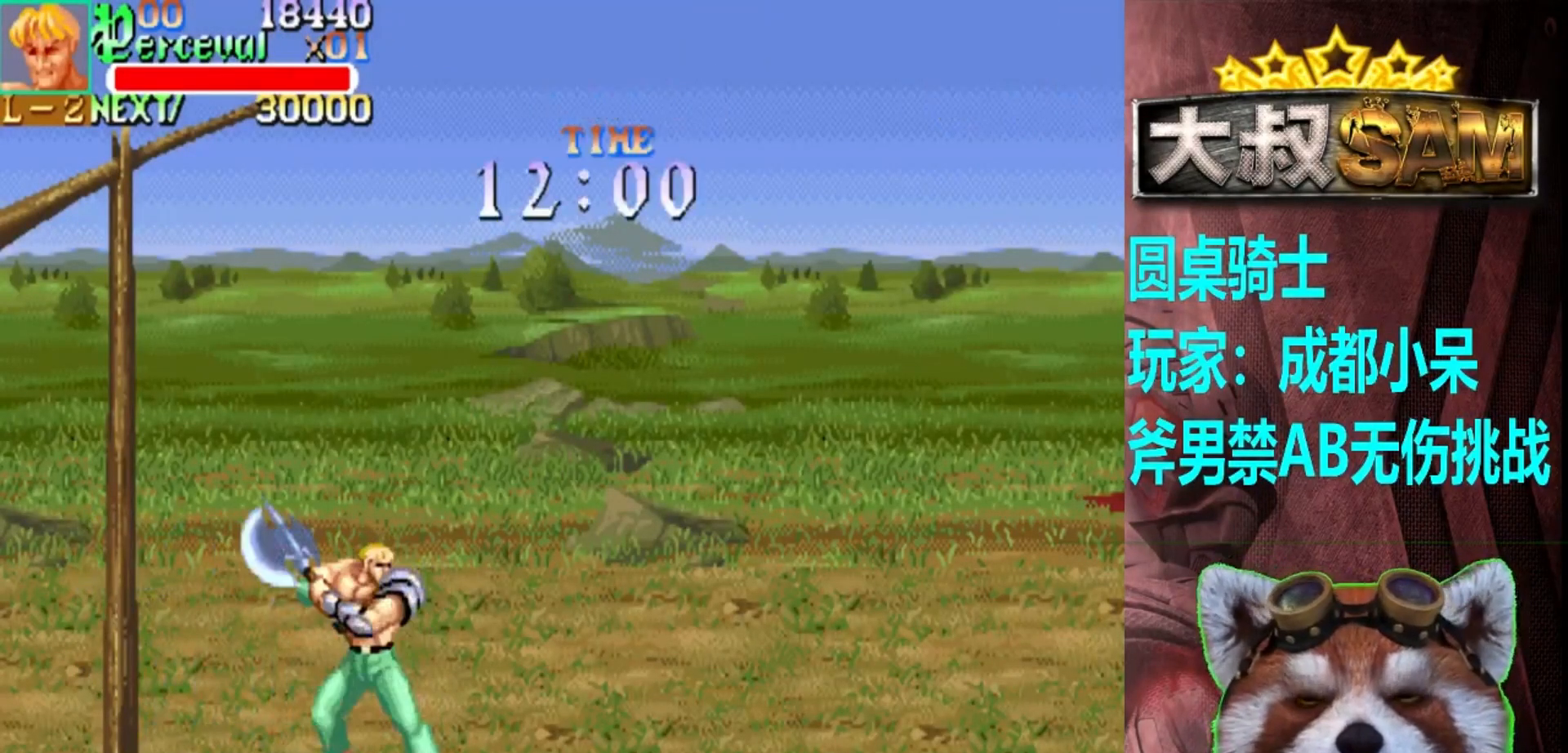
{"buttons": [], "left_stick": "up-right", "events": [[433, "left_stick", "up-right"]]}
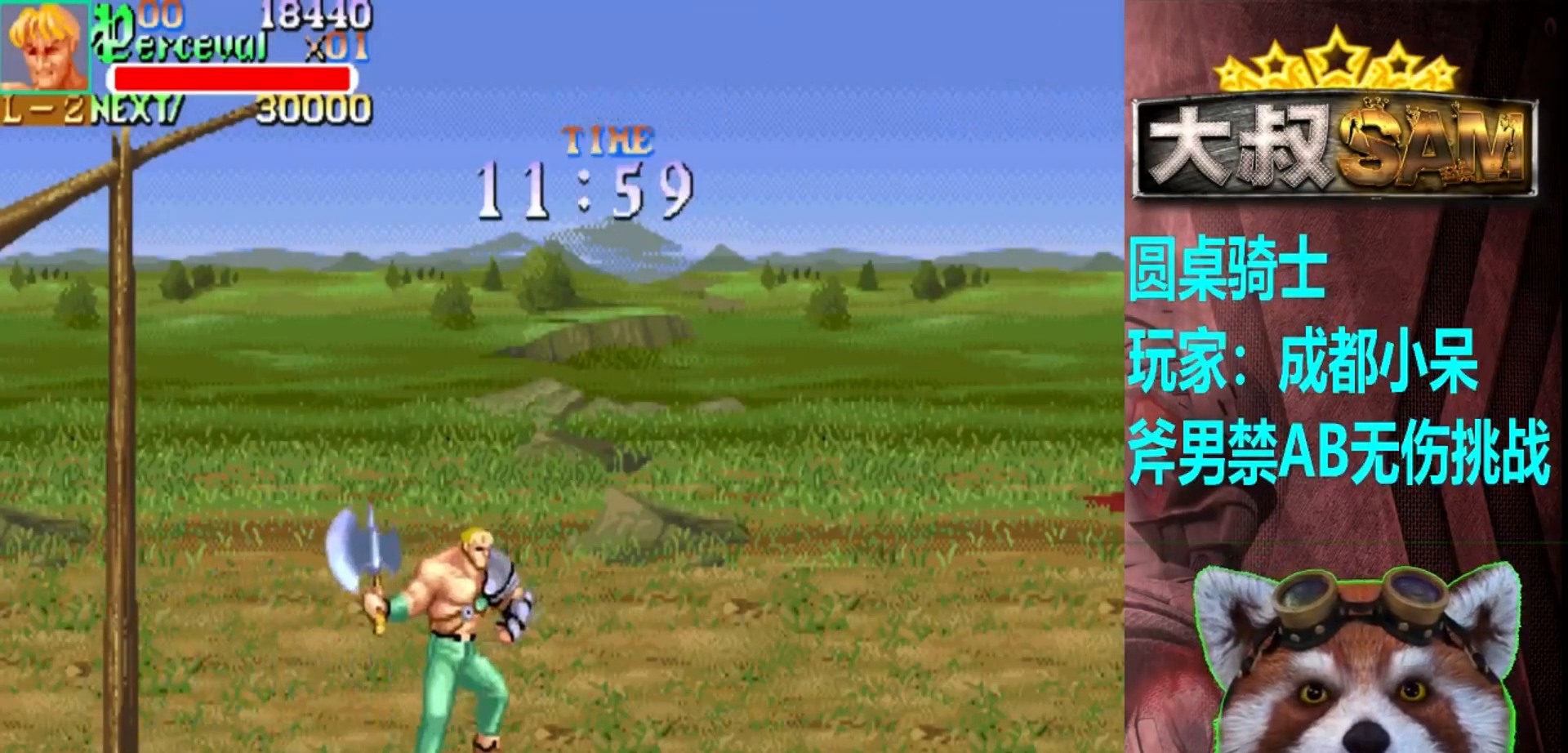
{"buttons": [], "left_stick": "up-right", "events": []}
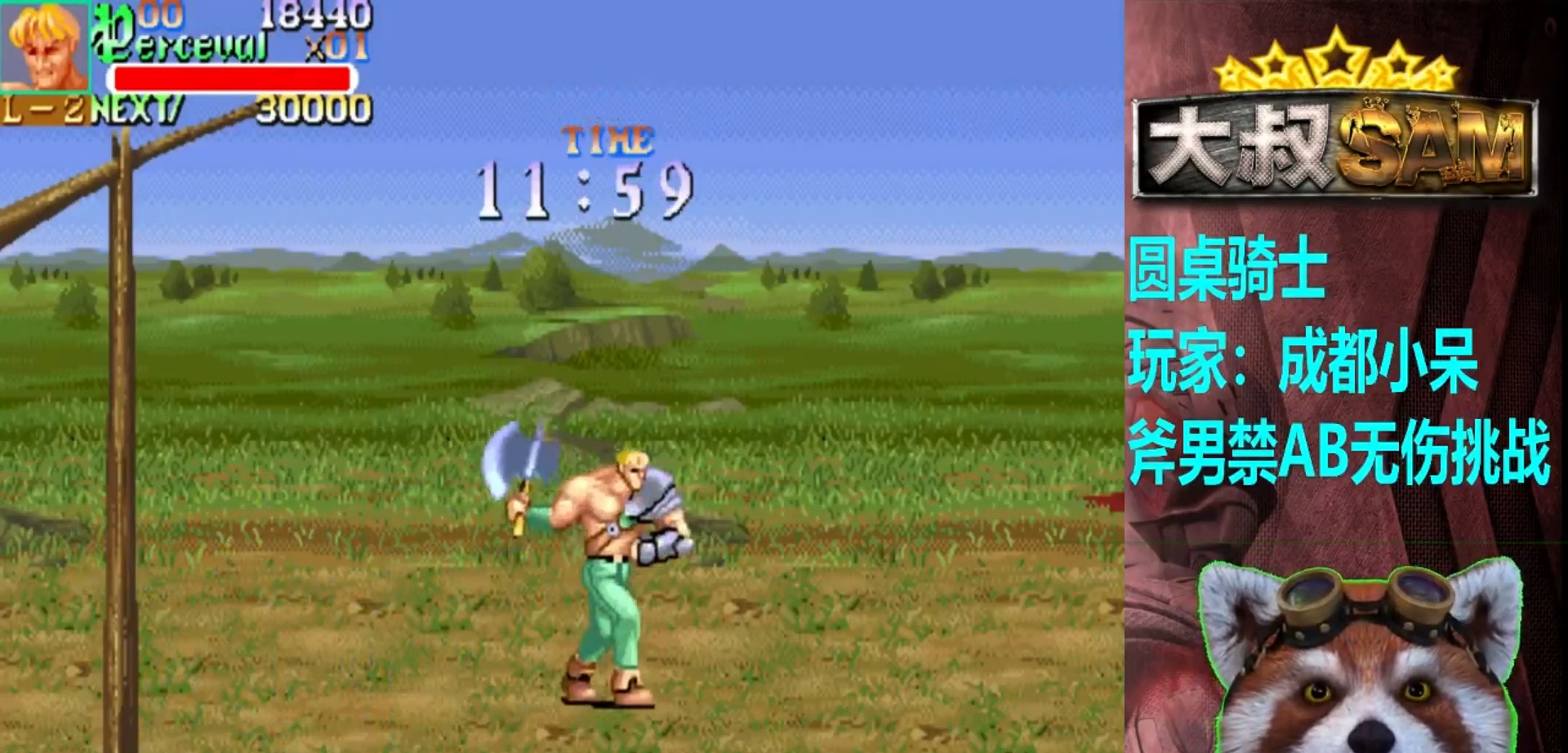
{"buttons": [], "left_stick": "right", "events": [[417, "left_stick", "center"], [483, "left_stick", "right"]]}
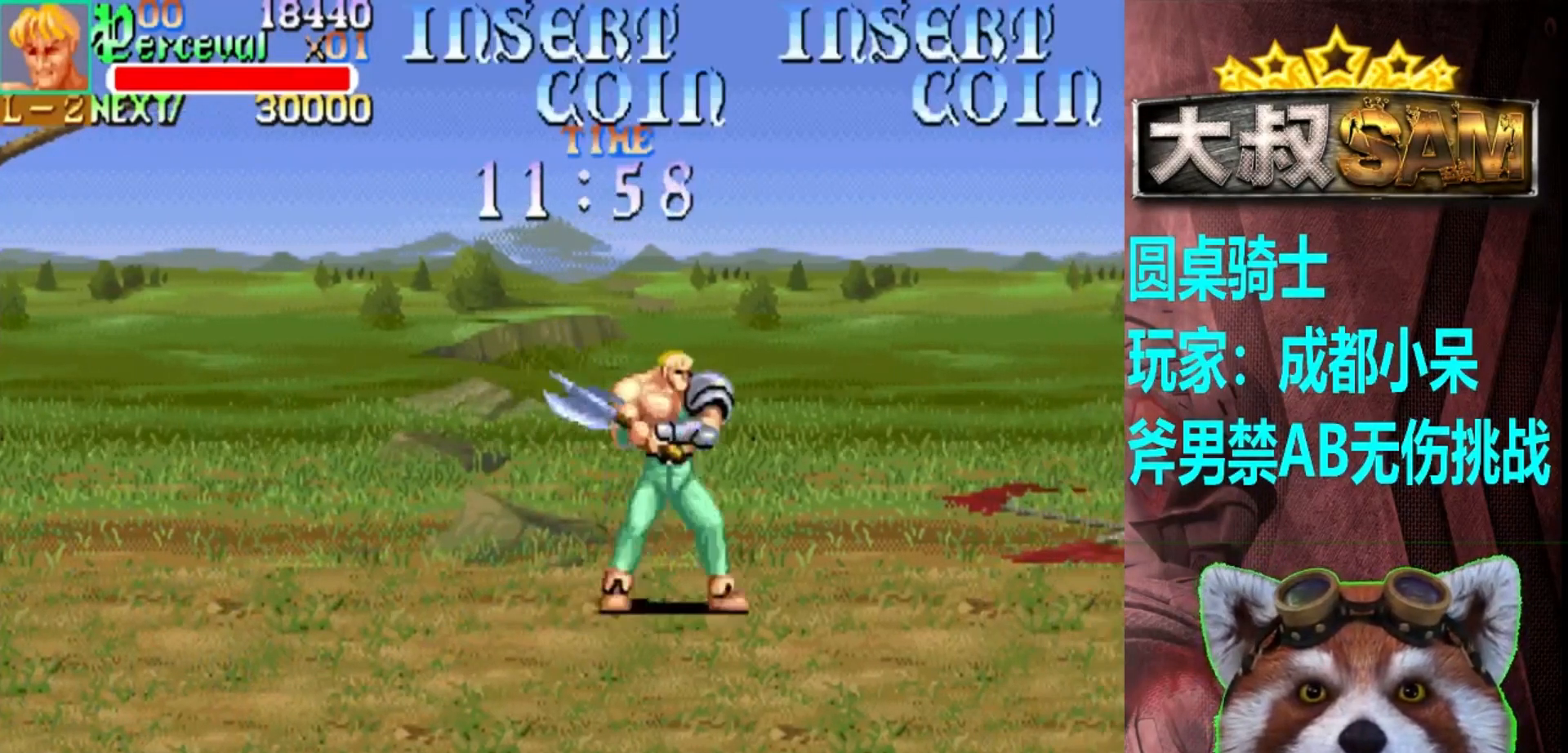
{"buttons": [], "left_stick": "right", "events": [[50, "left_stick", "center"], [117, "left_stick", "right"]]}
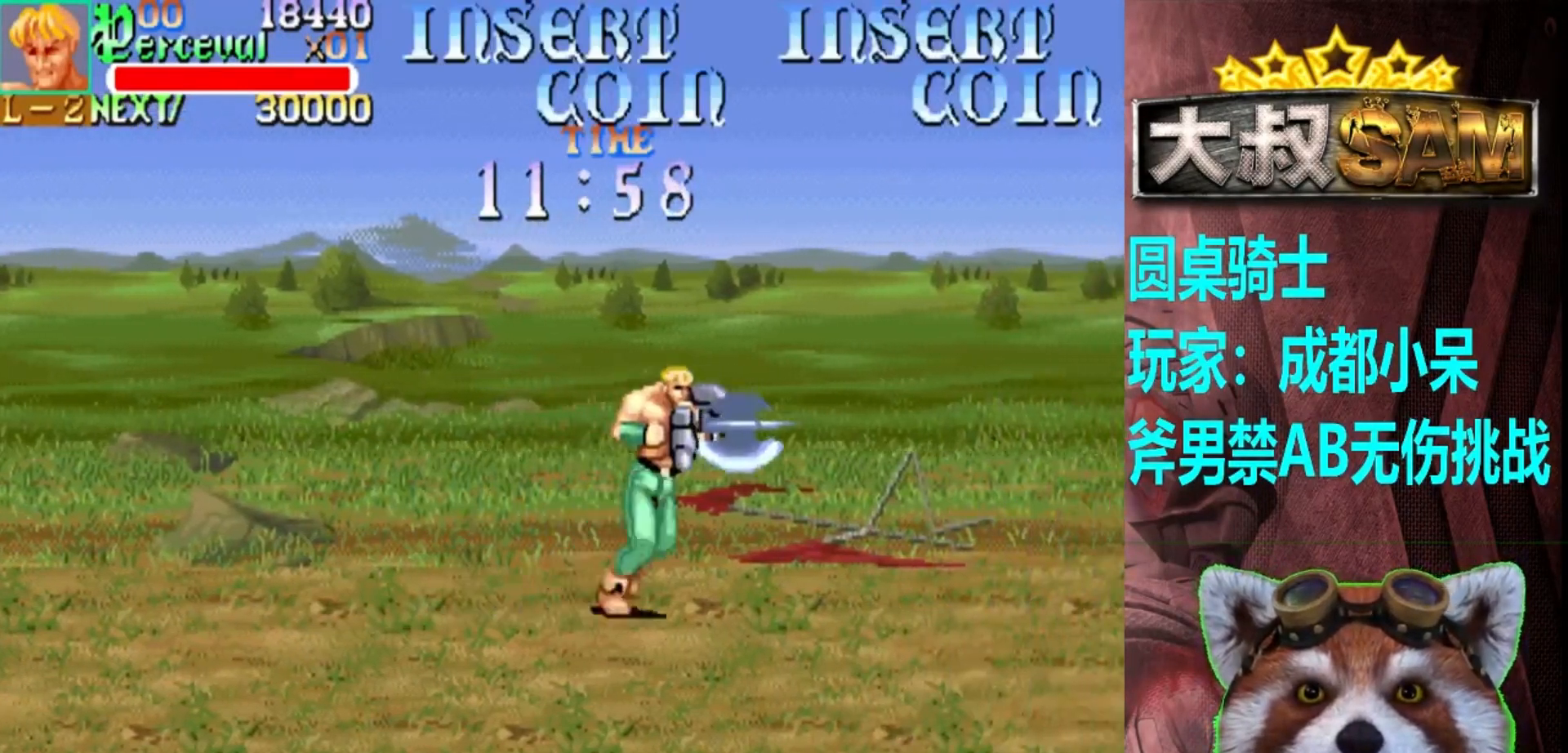
{"buttons": [], "left_stick": "right", "events": [[67, "left_stick", "center"], [167, "left_stick", "right"], [233, "left_stick", "center"], [300, "left_stick", "right"]]}
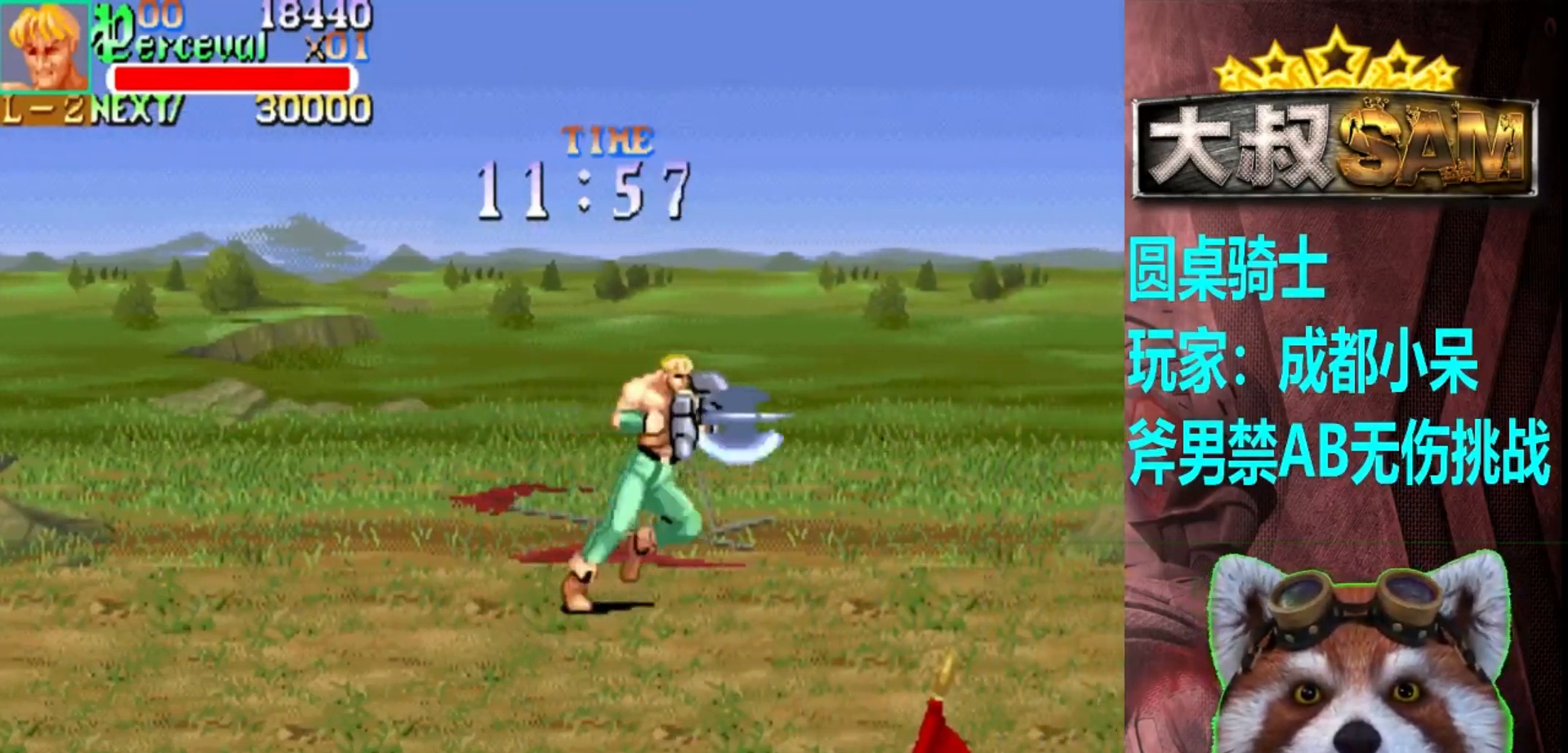
{"buttons": [], "left_stick": "center", "events": [[317, "left_stick", "center"], [400, "left_stick", "right"], [467, "left_stick", "center"]]}
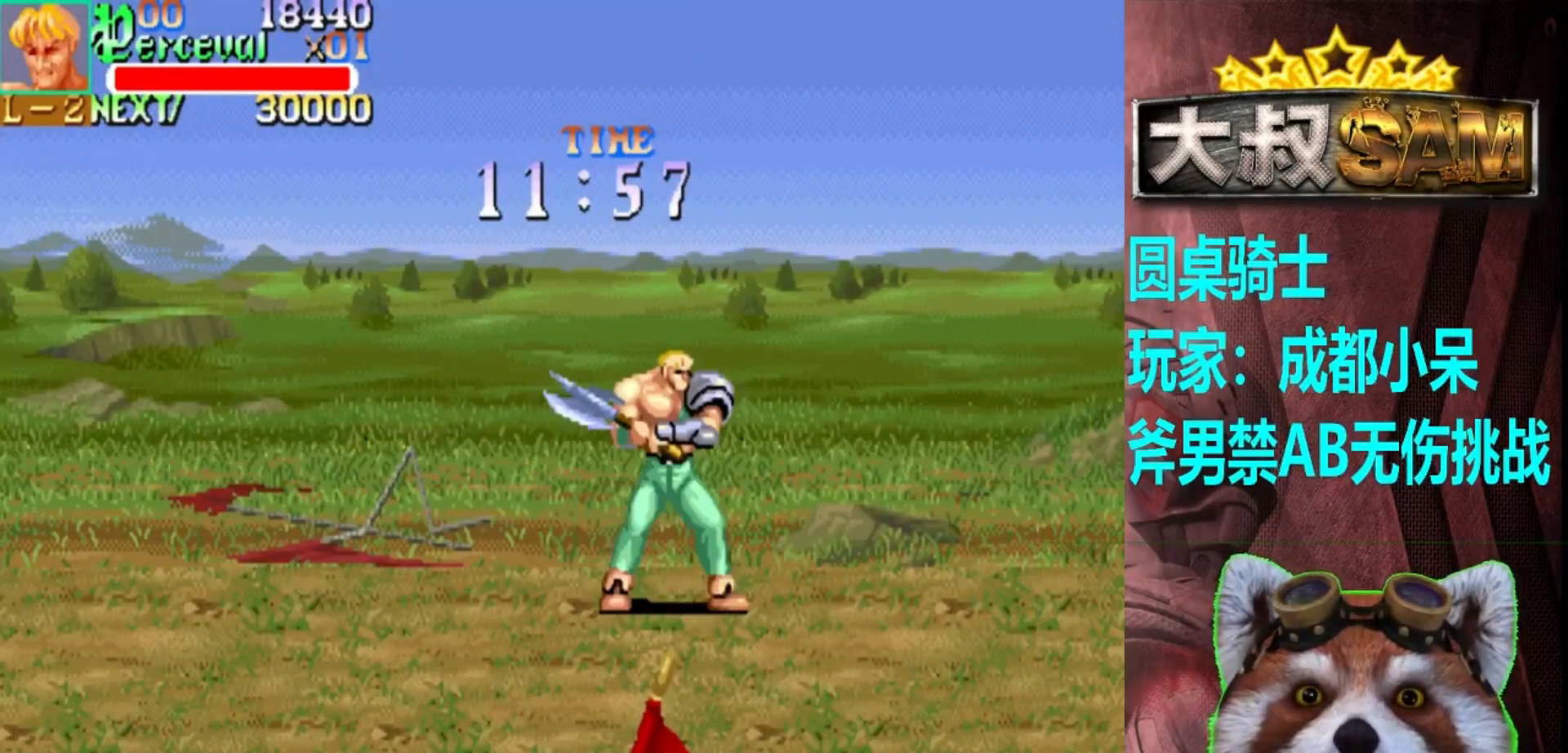
{"buttons": [], "left_stick": "up", "events": [[50, "left_stick", "right"], [483, "left_stick", "up"]]}
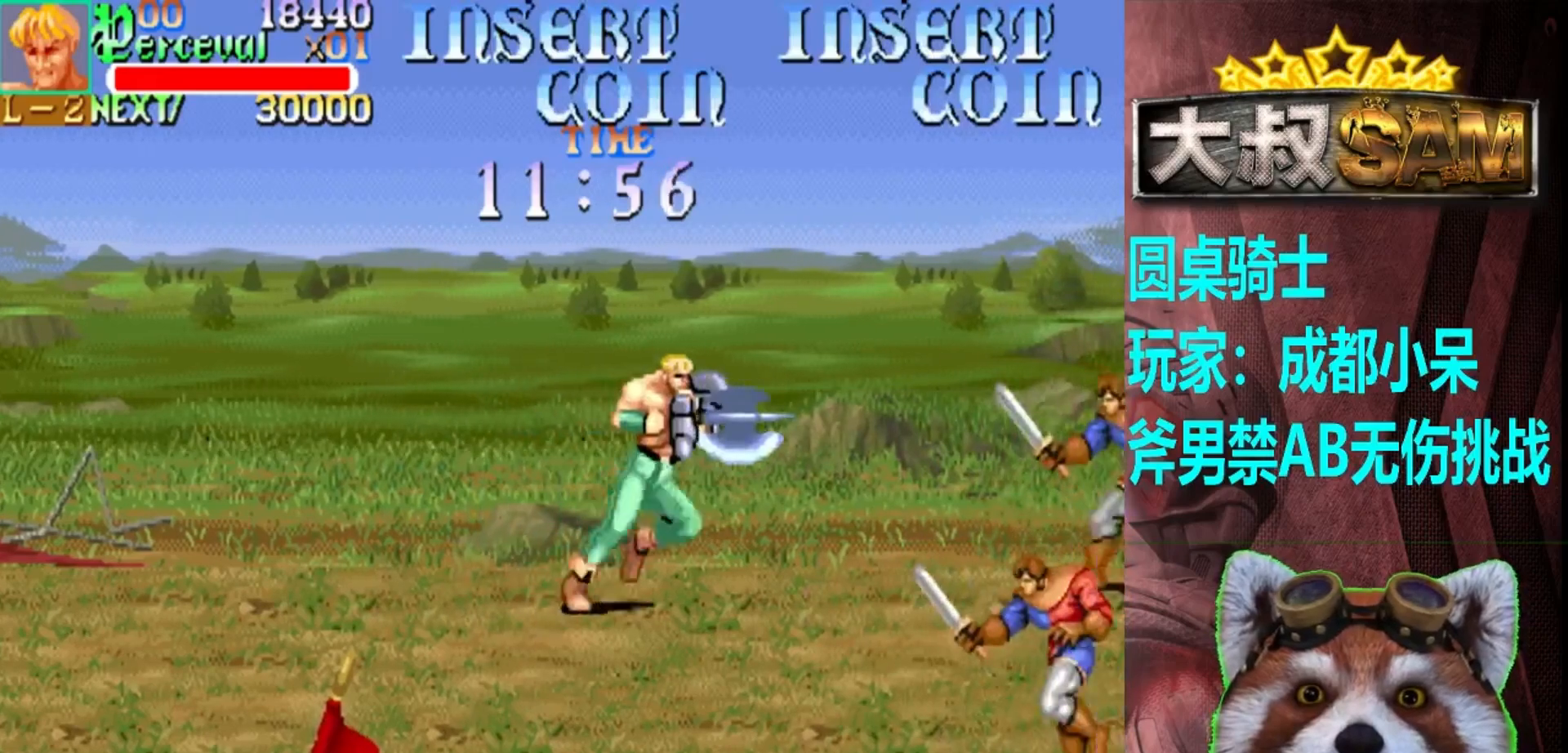
{"buttons": [], "left_stick": "down", "events": [[117, "A", "down"], [133, "left_stick", "right"], [233, "A", "up"], [250, "left_stick", "center"], [367, "left_stick", "down"]]}
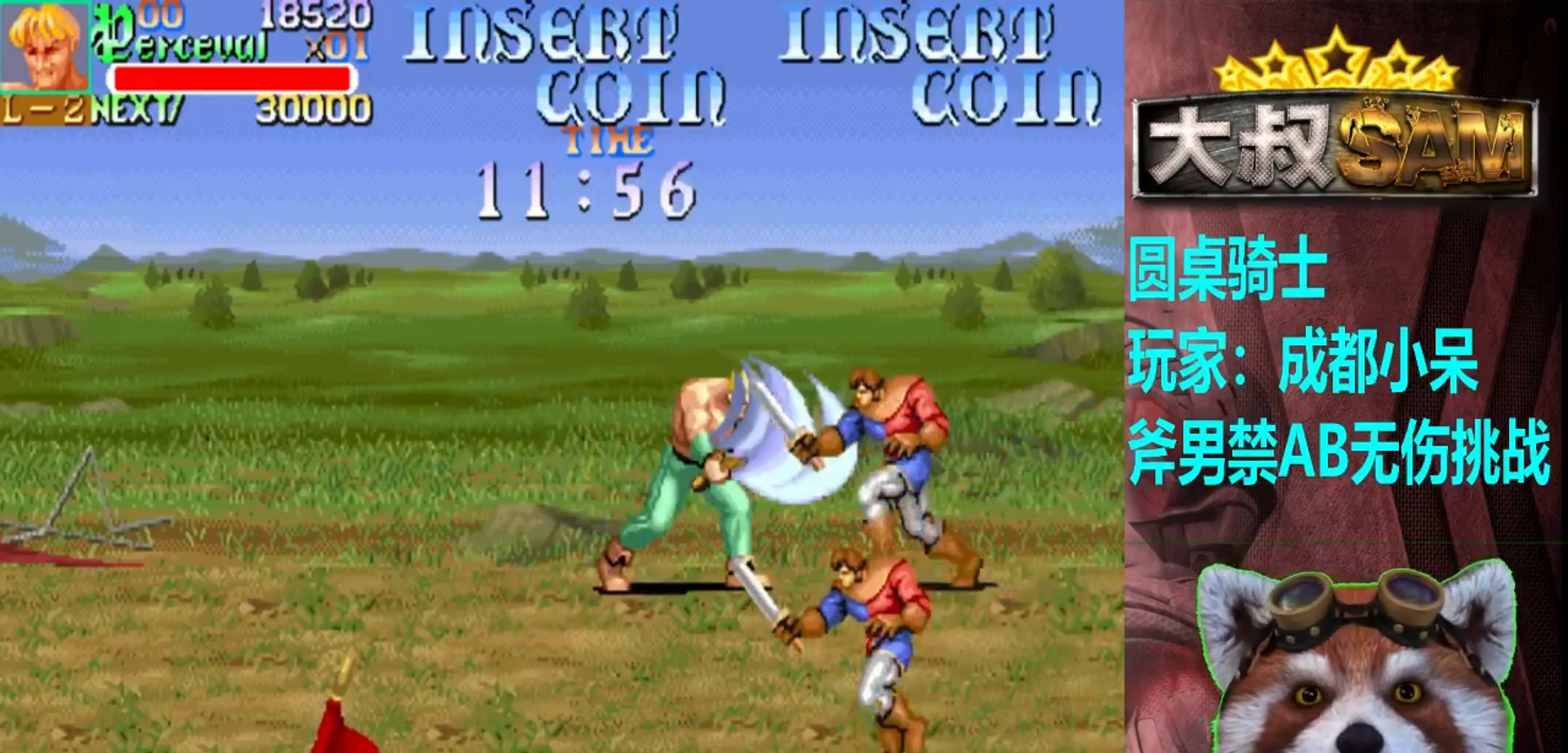
{"buttons": [], "left_stick": "right", "events": [[367, "left_stick", "down-right"], [500, "left_stick", "right"]]}
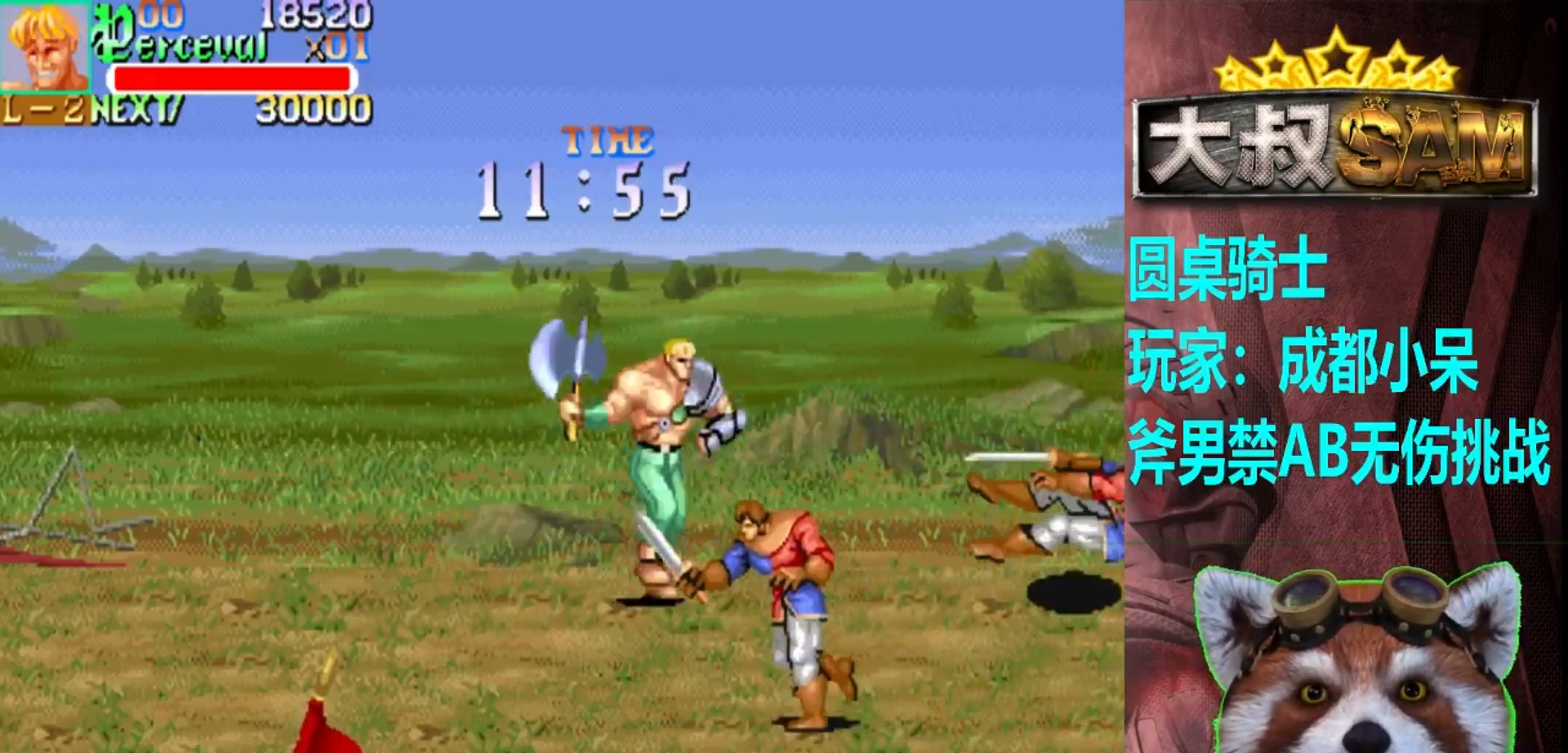
{"buttons": [], "left_stick": "down-left", "events": [[133, "left_stick", "down-right"], [483, "left_stick", "down-left"]]}
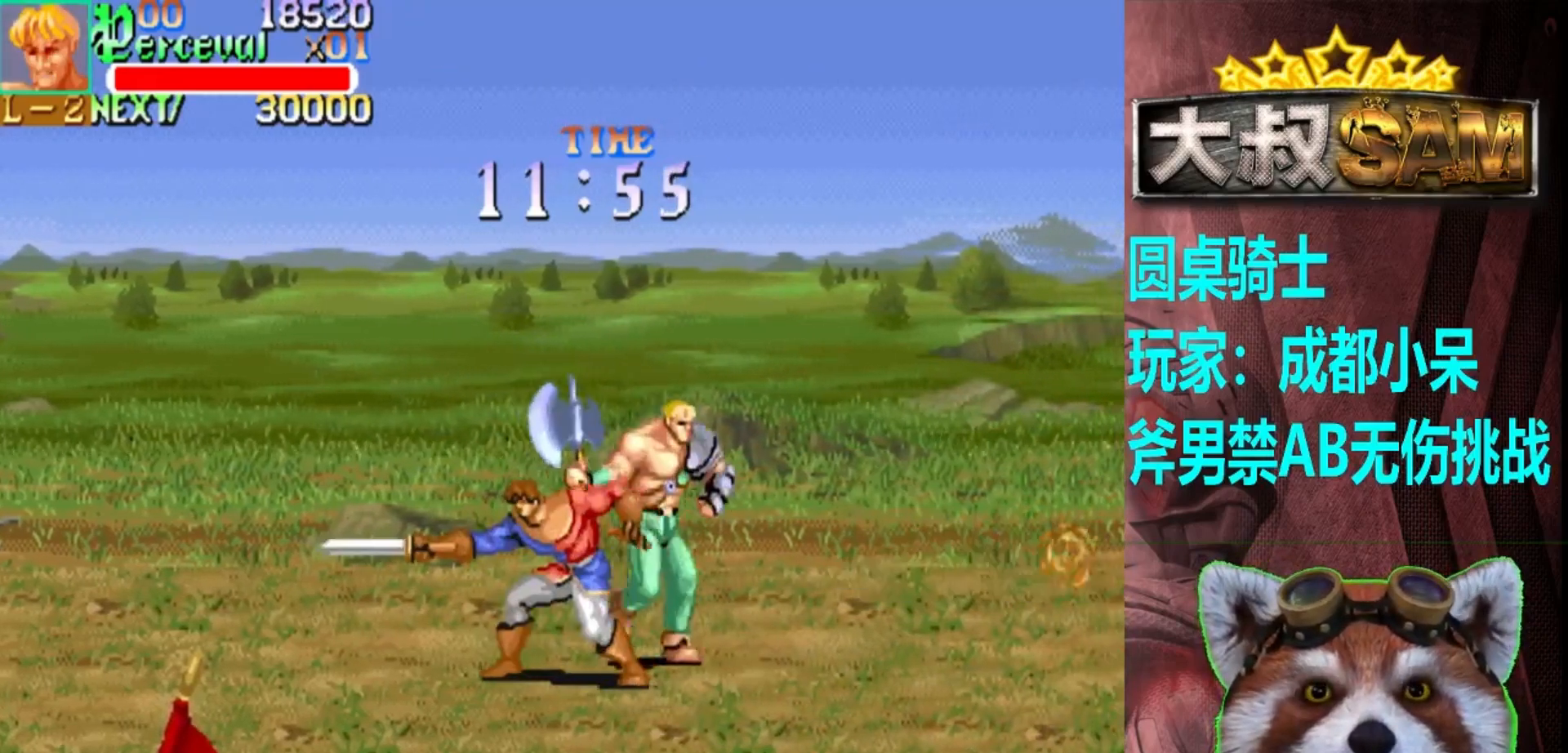
{"buttons": [], "left_stick": "left", "events": [[67, "left_stick", "center"], [133, "A", "down"], [200, "A", "up"], [383, "left_stick", "right"], [500, "left_stick", "left"]]}
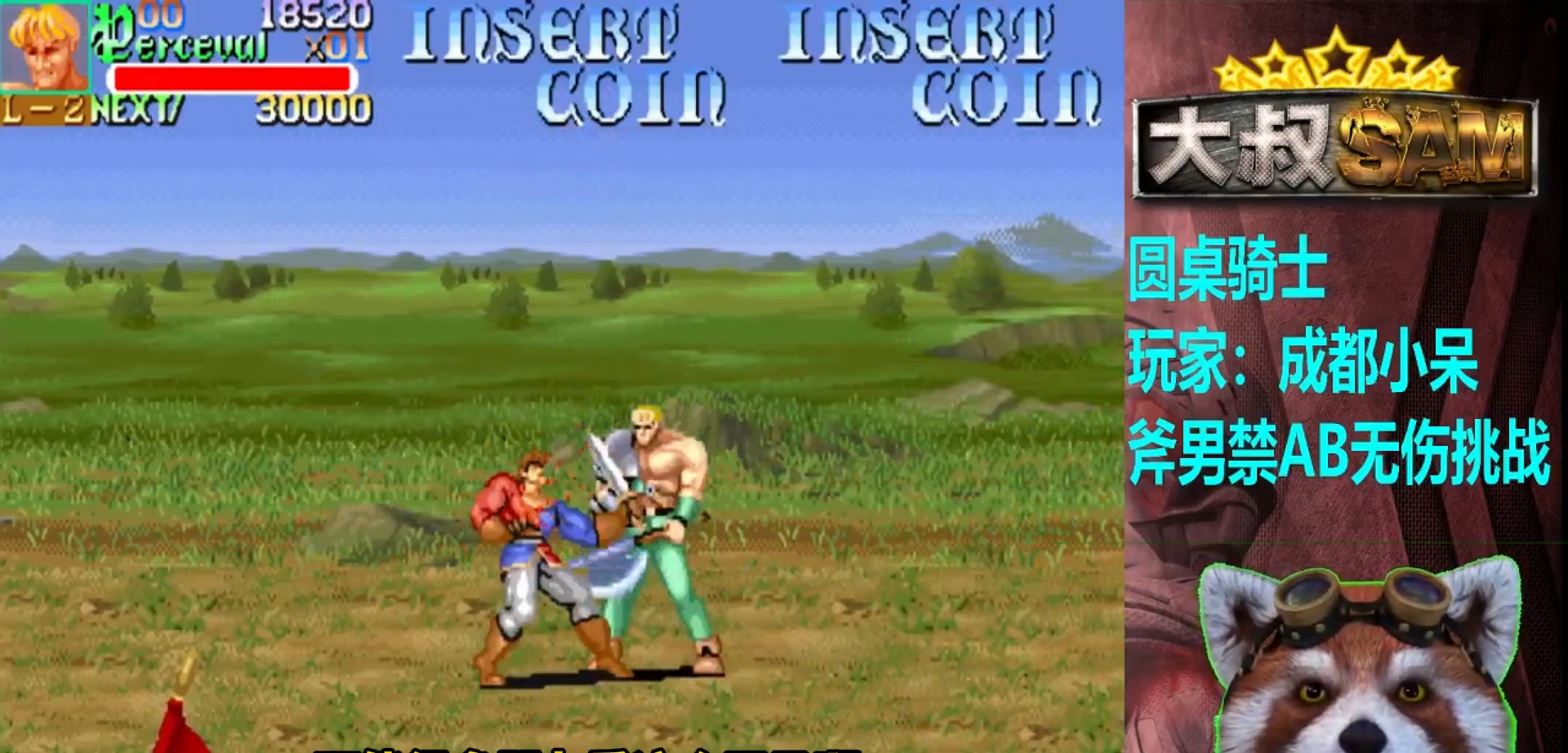
{"buttons": [], "left_stick": "center", "events": [[33, "A", "down"], [133, "left_stick", "center"], [167, "A", "up"]]}
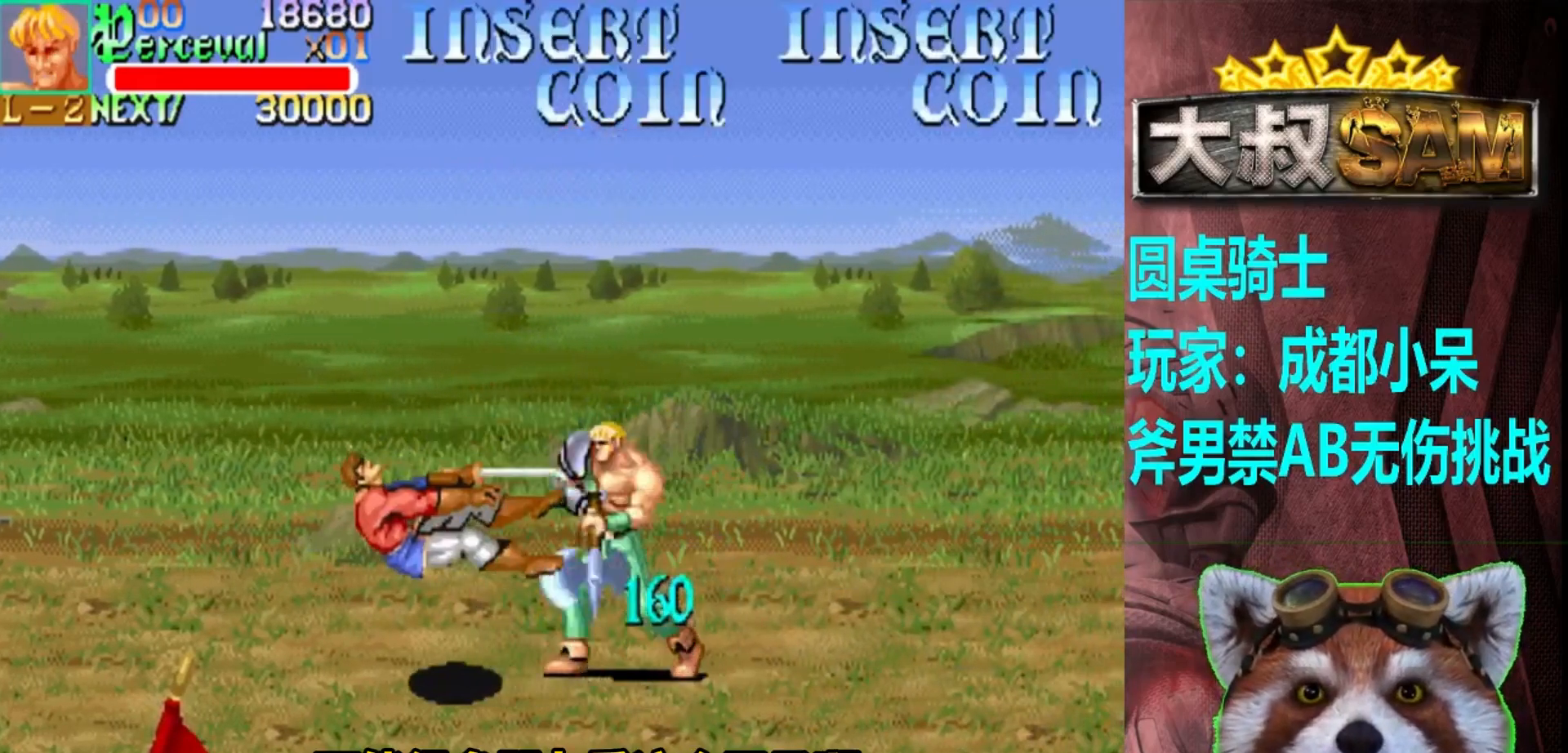
{"buttons": [], "left_stick": "right", "events": [[150, "left_stick", "right"], [200, "left_stick", "center"], [267, "left_stick", "right"]]}
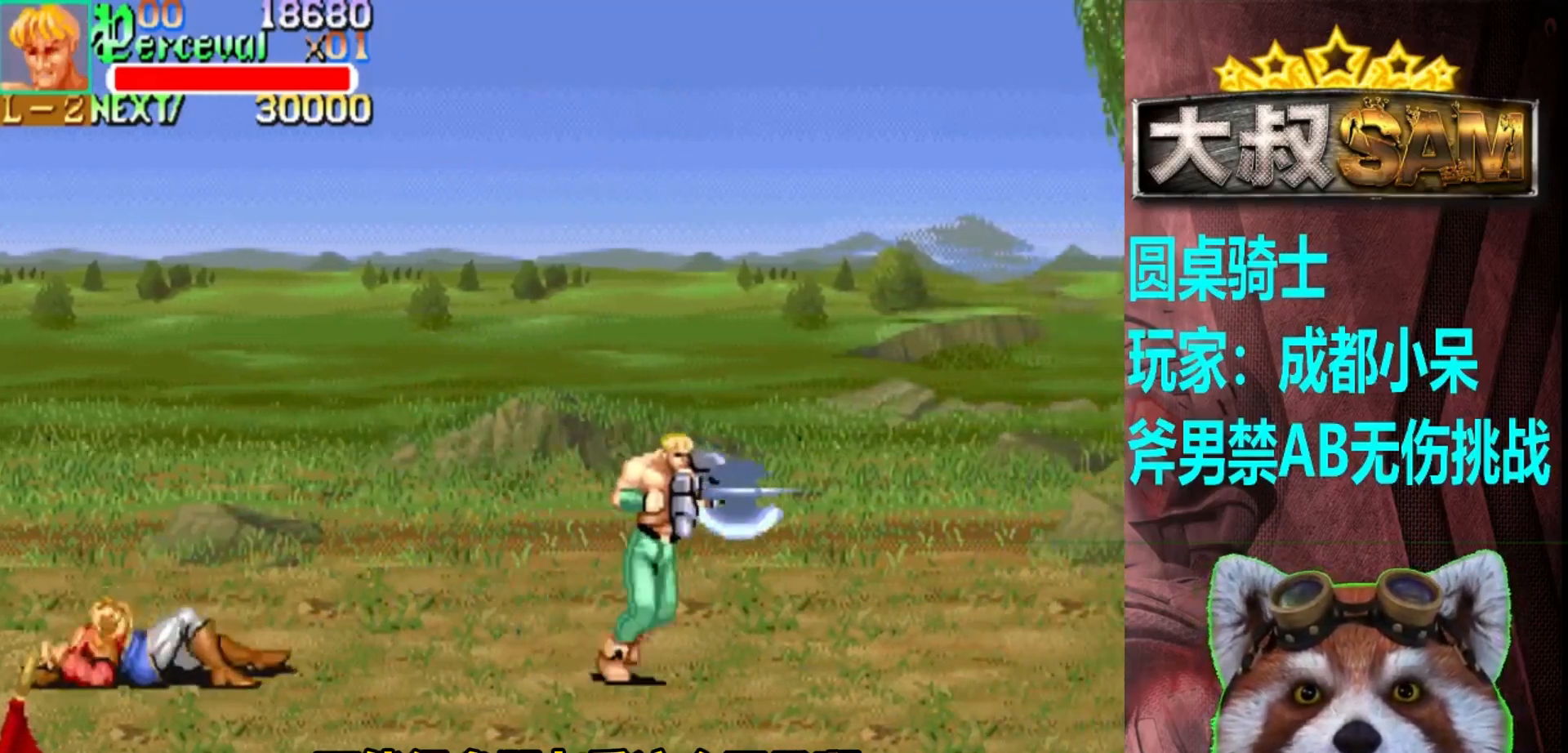
{"buttons": [], "left_stick": "center", "events": [[300, "left_stick", "center"], [383, "left_stick", "right"], [467, "left_stick", "center"]]}
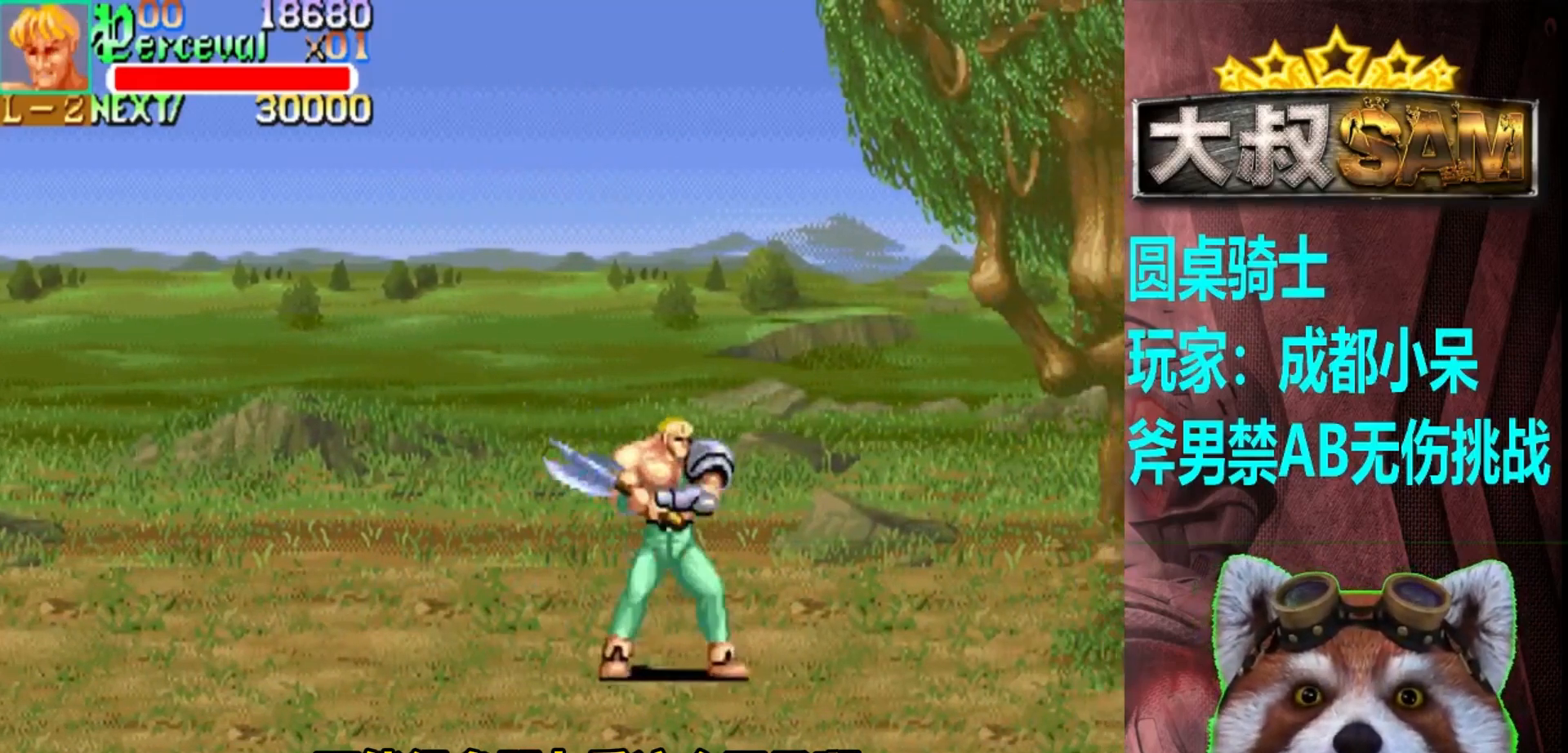
{"buttons": [], "left_stick": "left", "events": [[33, "left_stick", "right"], [450, "left_stick", "center"], [500, "left_stick", "left"]]}
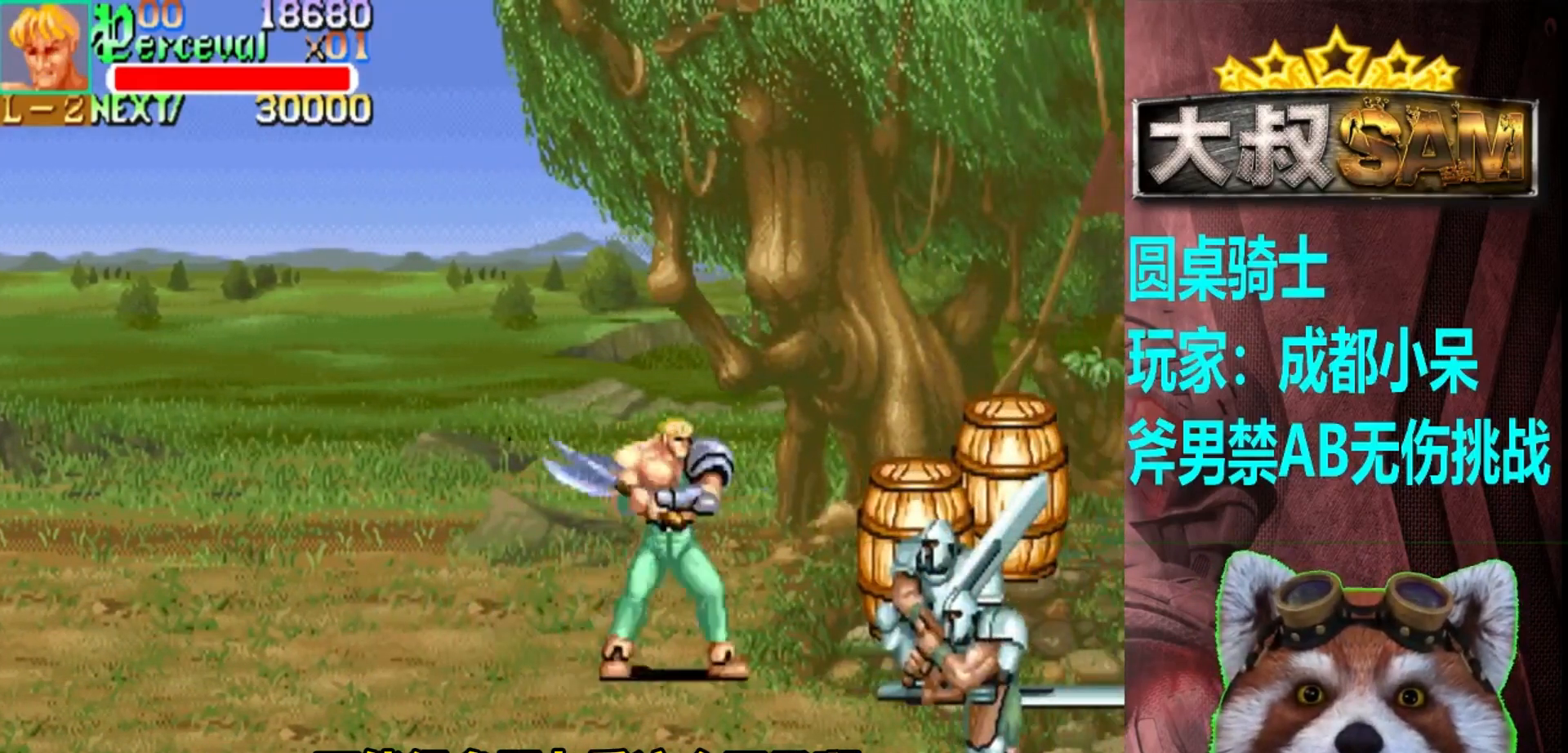
{"buttons": [], "left_stick": "left", "events": [[50, "left_stick", "center"], [133, "left_stick", "left"]]}
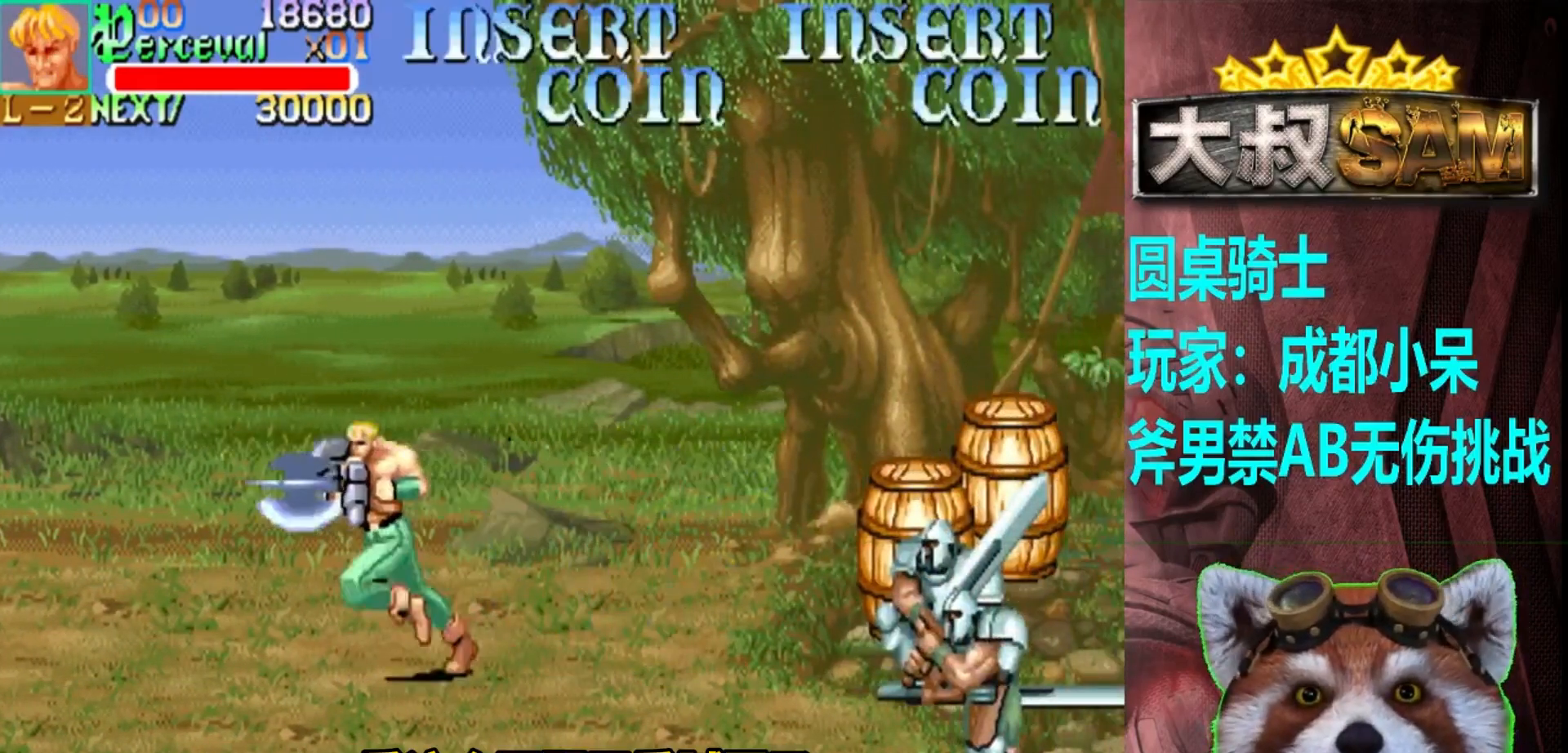
{"buttons": [], "left_stick": "left", "events": [[50, "left_stick", "center"], [133, "left_stick", "left"], [183, "left_stick", "center"], [267, "left_stick", "left"]]}
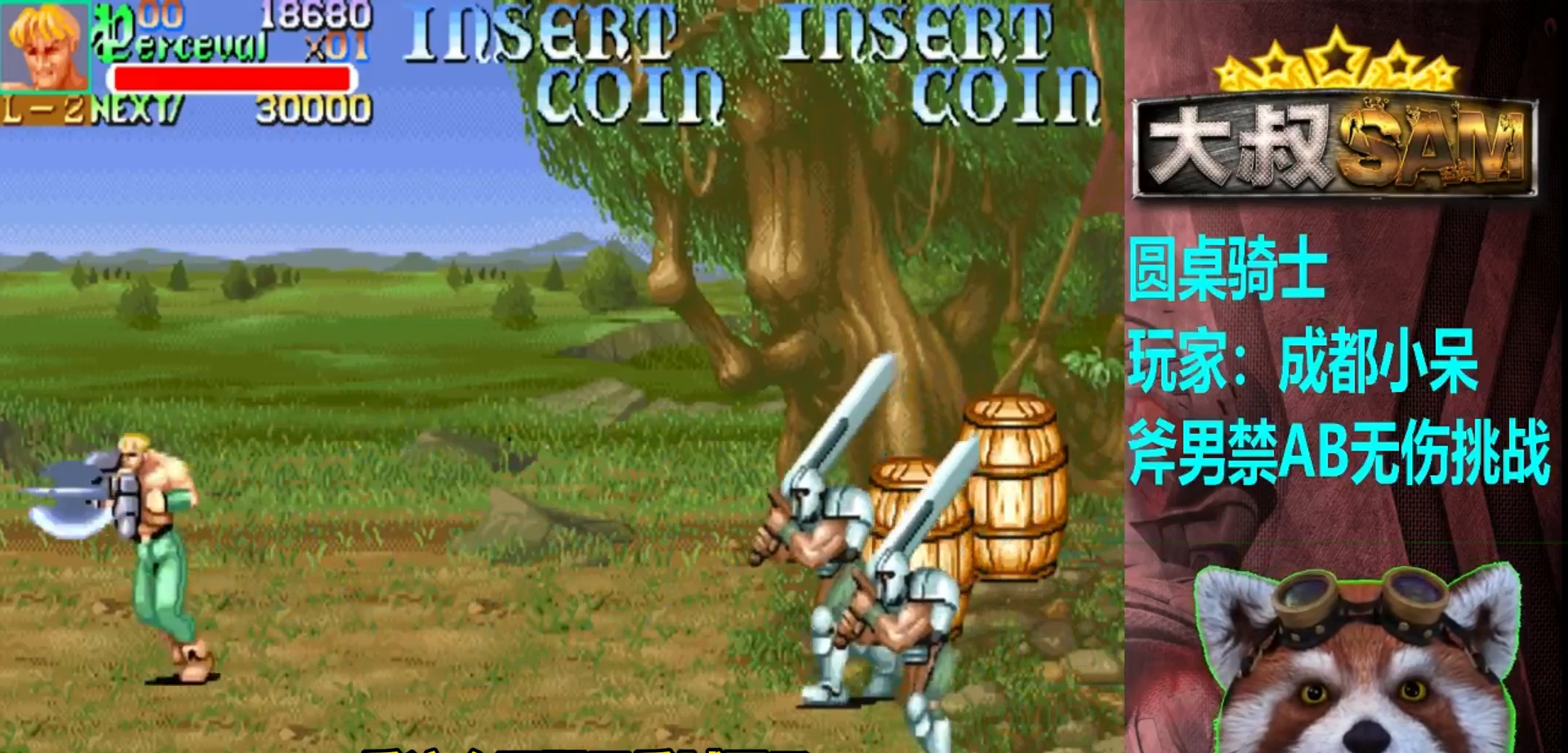
{"buttons": [], "left_stick": "left", "events": [[100, "left_stick", "down-left"], [233, "left_stick", "left"], [367, "left_stick", "down-left"], [483, "left_stick", "left"]]}
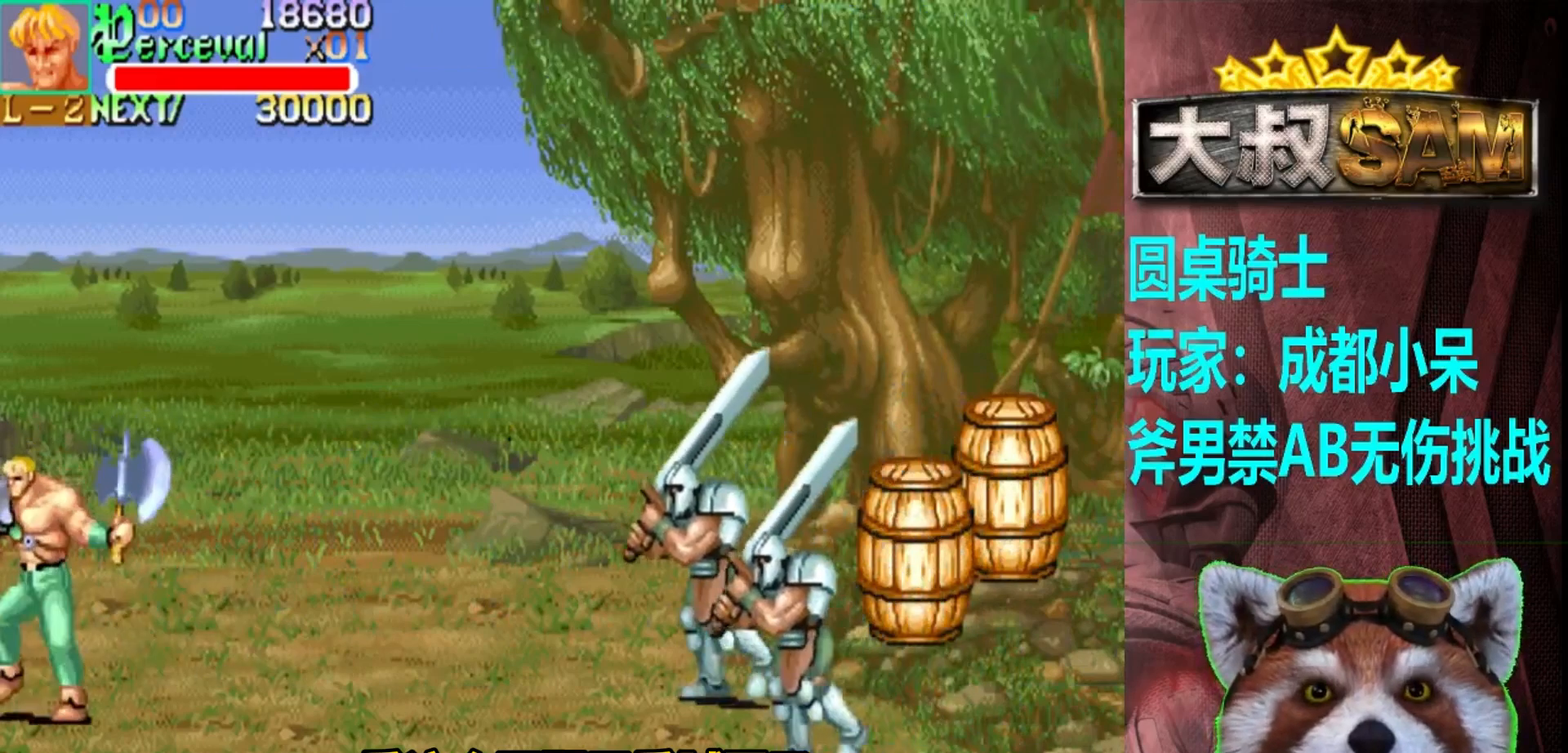
{"buttons": [], "left_stick": "left", "events": [[67, "left_stick", "down-left"], [400, "left_stick", "left"]]}
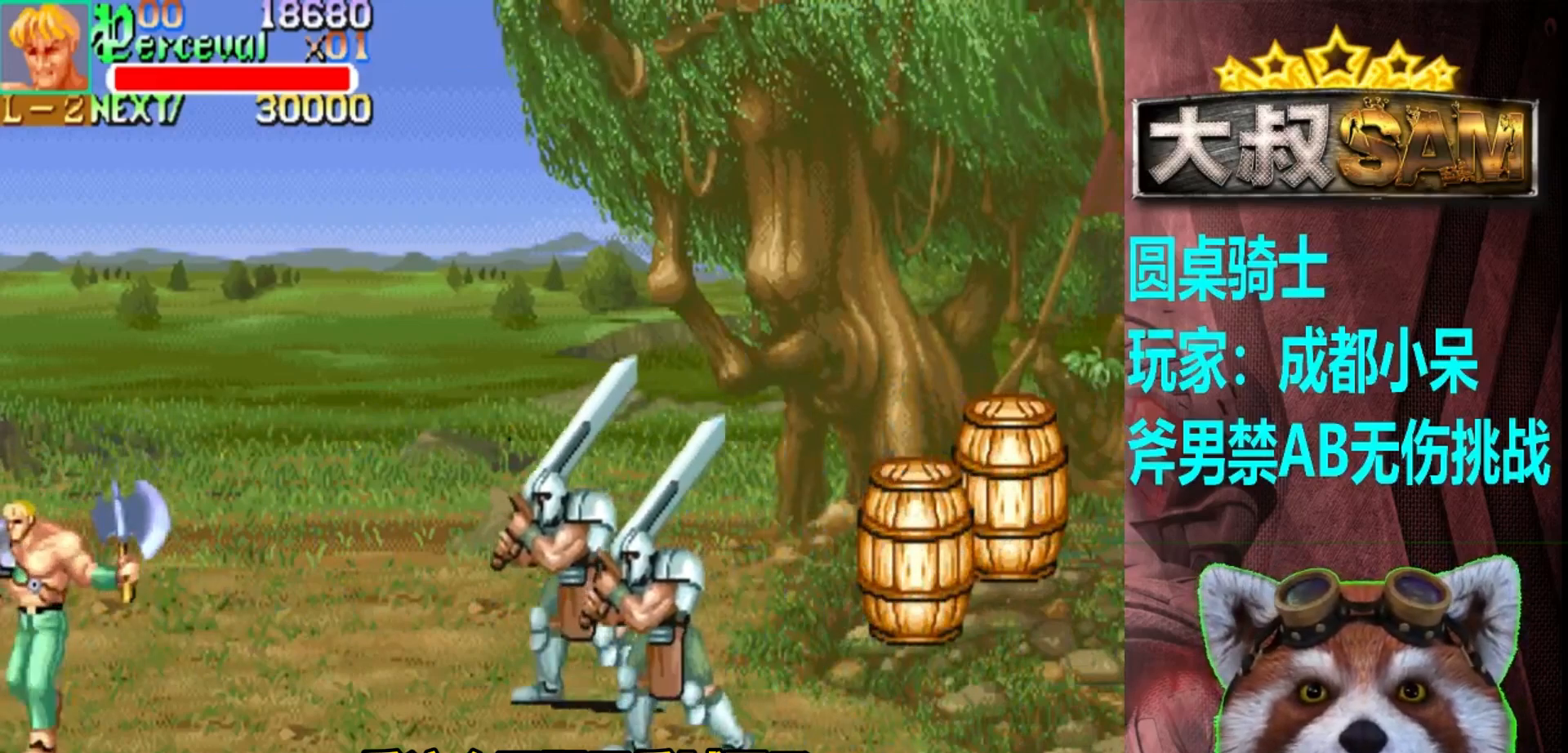
{"buttons": [], "left_stick": "center", "events": [[183, "left_stick", "up-left"], [350, "left_stick", "center"], [433, "left_stick", "right"], [483, "left_stick", "center"]]}
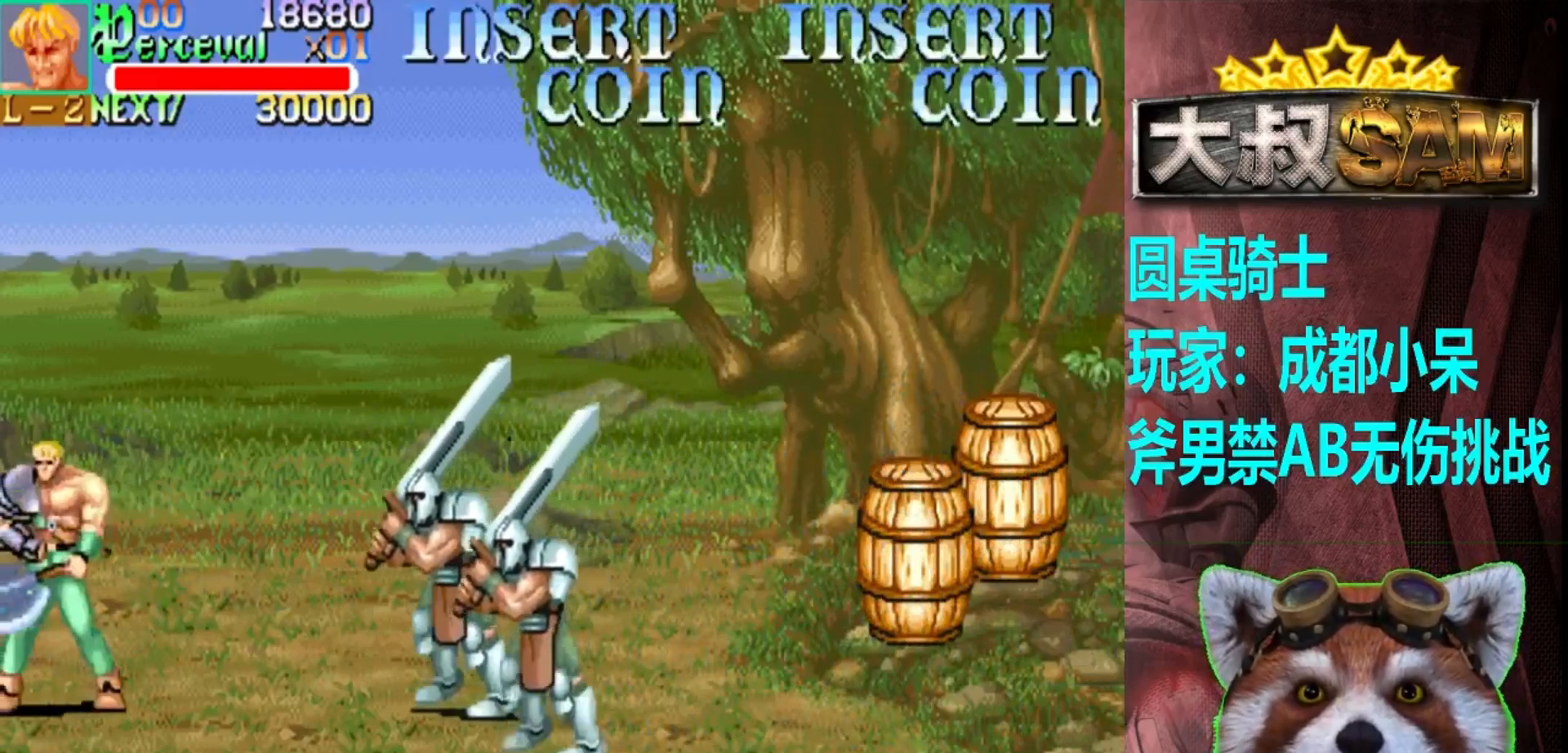
{"buttons": [], "left_stick": "center", "events": [[50, "left_stick", "right"], [283, "left_stick", "center"], [350, "A", "down"], [433, "A", "up"]]}